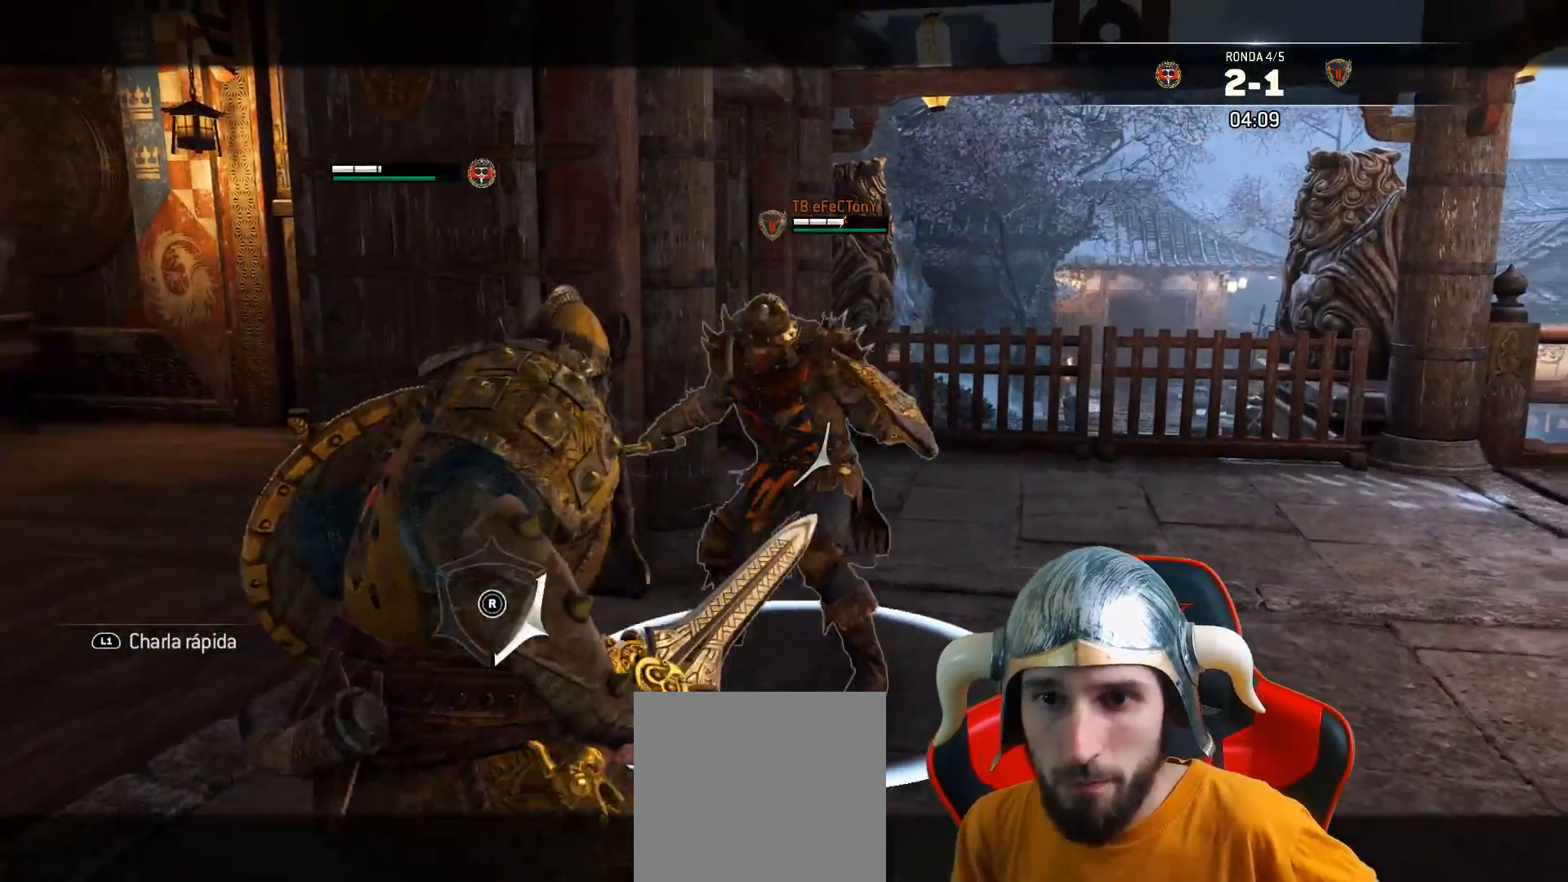
Gameplay with a controller (PlayStation layout); each line is a JSON object with the inputs held at the frame after it. "events" lists button and stick changes between this image and that frame as [ms after this image, input, new state], when the widget could be followed in between.
{"buttons": ["L2", "L3"], "left_stick": "down", "right_stick": "center", "events": [[33, "CROSS", "down"], [200, "CROSS", "up"], [317, "left_stick", "down"]]}
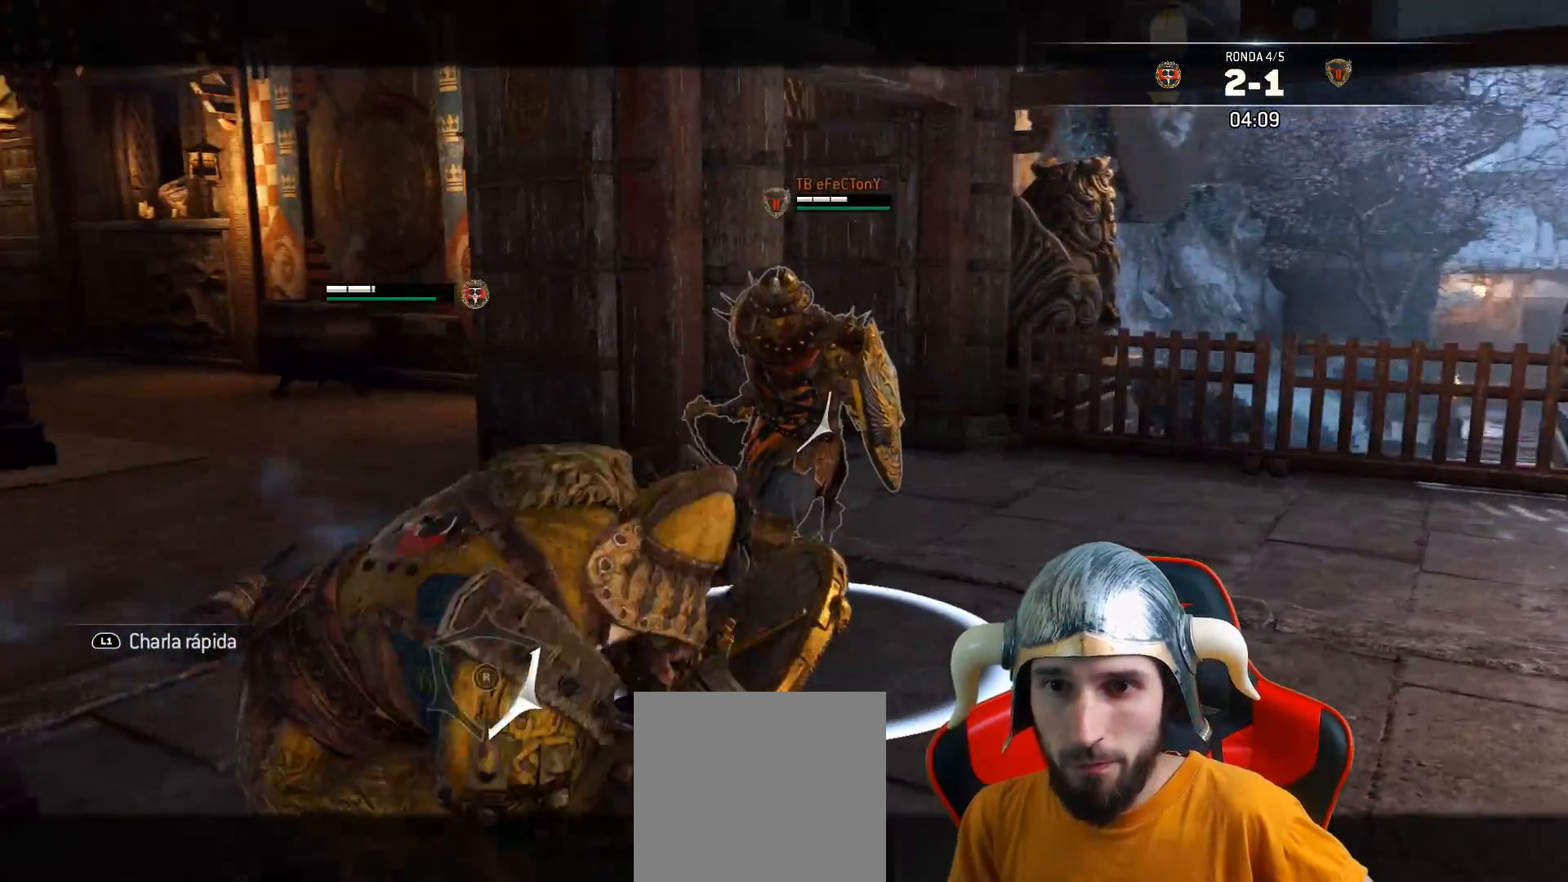
{"buttons": ["L2", "L3"], "left_stick": "down-left", "right_stick": "center", "events": [[117, "left_stick", "down-left"]]}
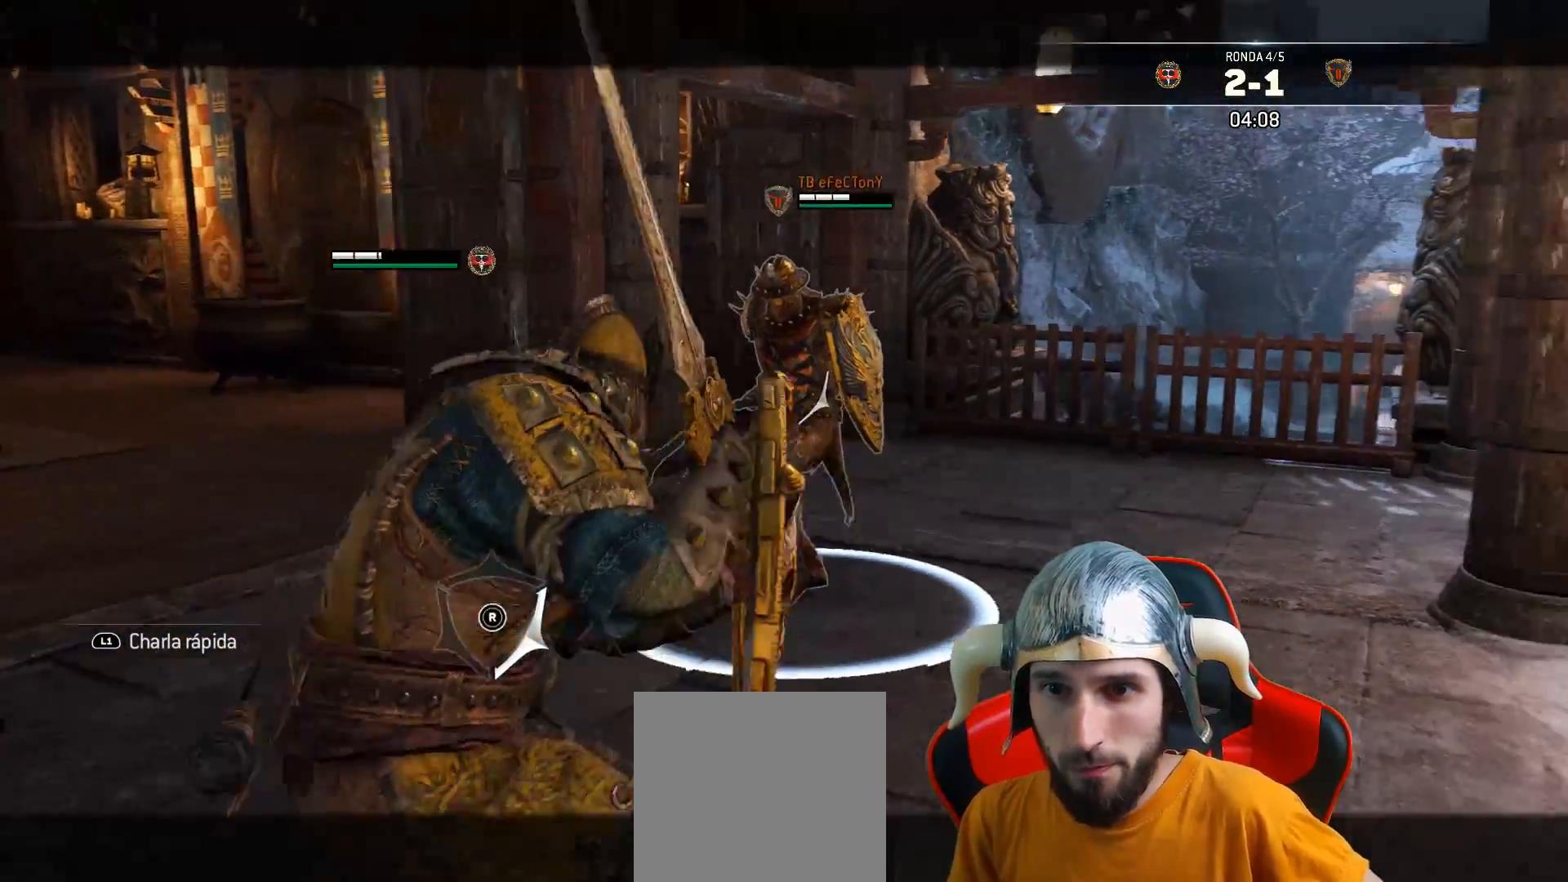
{"buttons": ["L2"], "left_stick": "down-left", "right_stick": "center", "events": [[50, "CROSS", "down"], [200, "CROSS", "up"], [500, "L3", "up"]]}
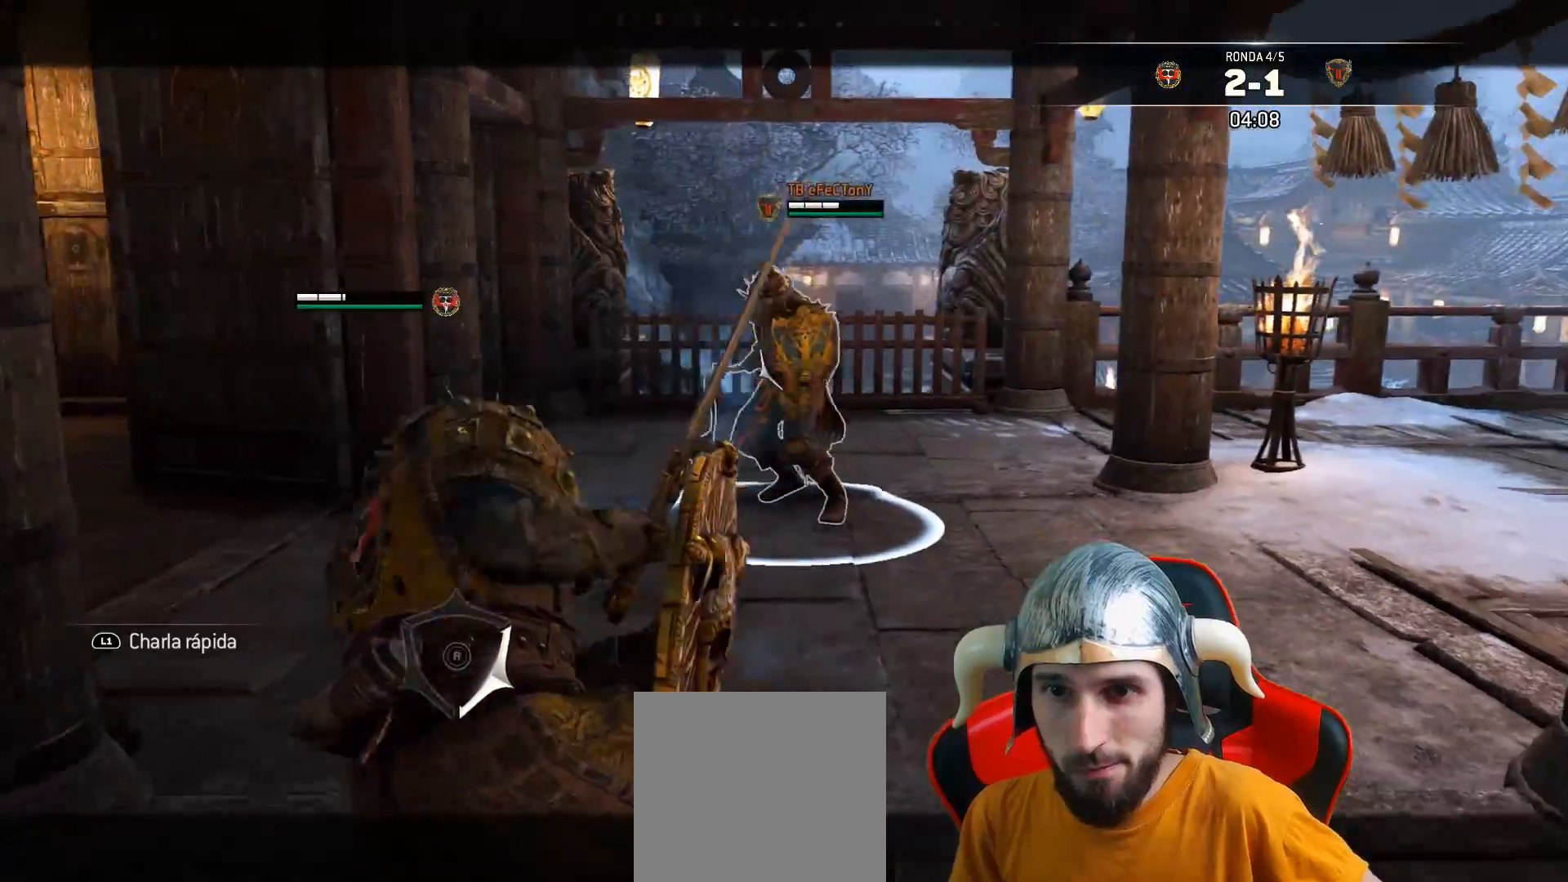
{"buttons": ["L3"], "left_stick": "up", "right_stick": "center", "events": [[100, "left_stick", "center"], [333, "L2", "up"], [400, "L3", "down"], [400, "left_stick", "up"]]}
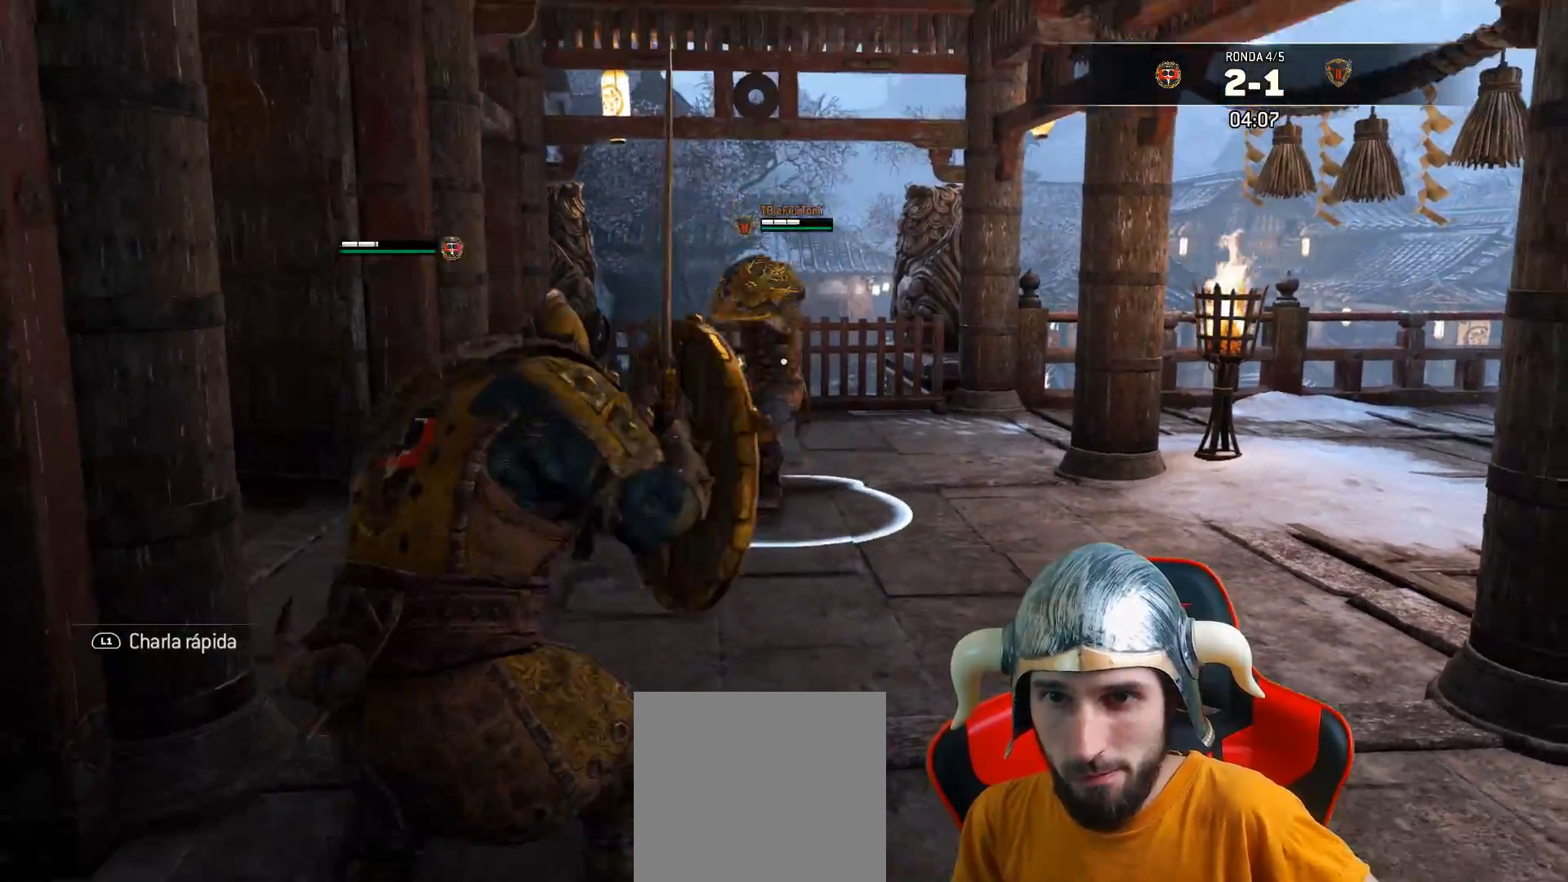
{"buttons": ["L2", "L3"], "left_stick": "down", "right_stick": "center", "events": [[383, "L2", "down"], [383, "left_stick", "down-left"], [500, "left_stick", "down"]]}
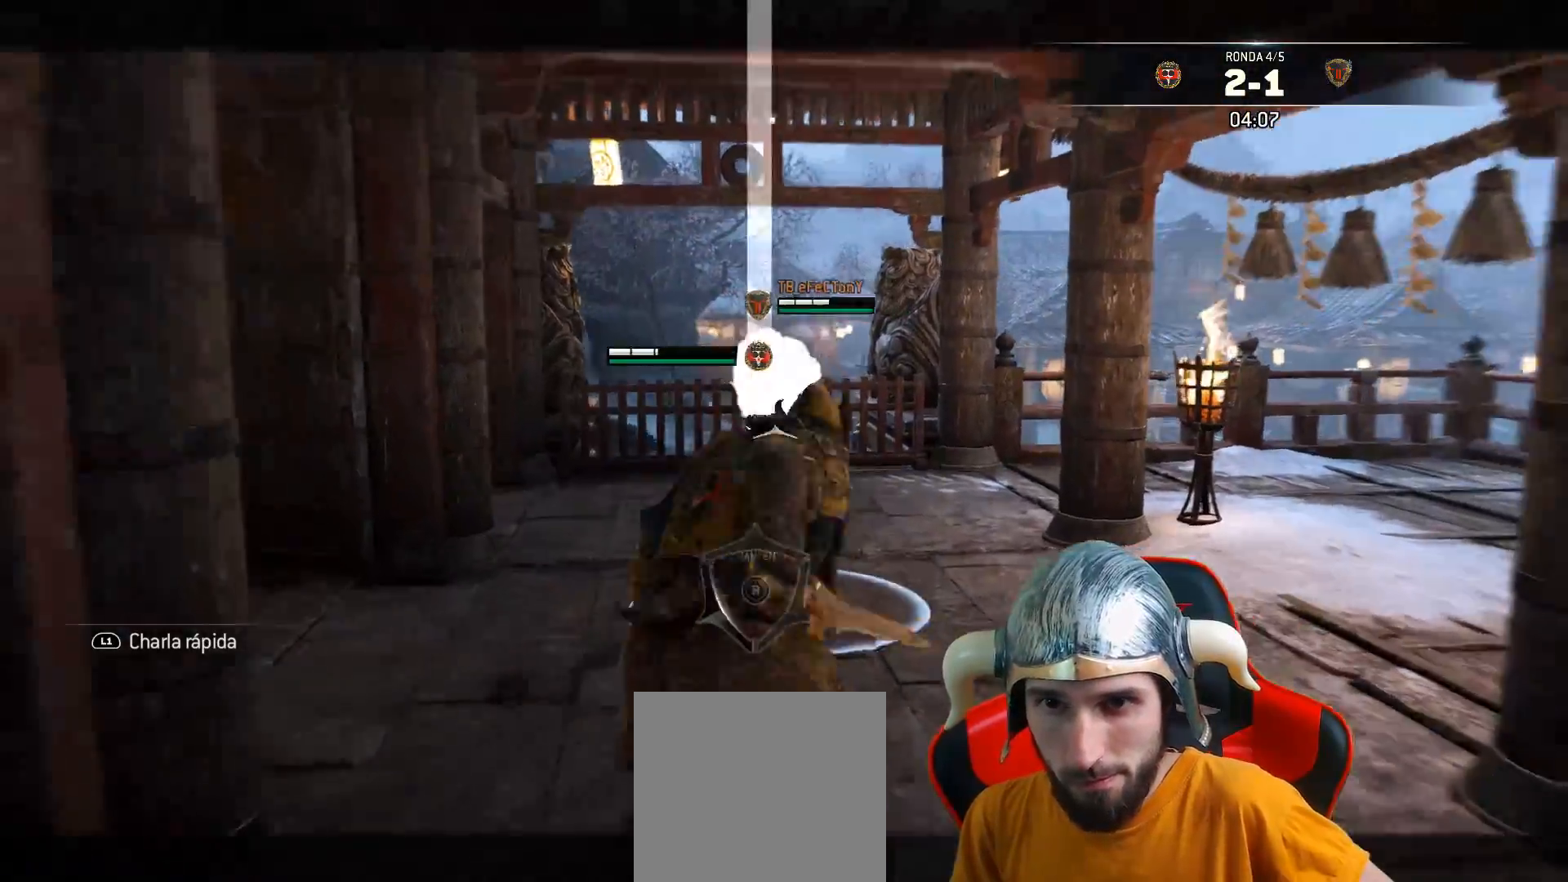
{"buttons": ["L2", "L3"], "left_stick": "down", "right_stick": "center", "events": [[117, "CROSS", "down"], [200, "CROSS", "up"]]}
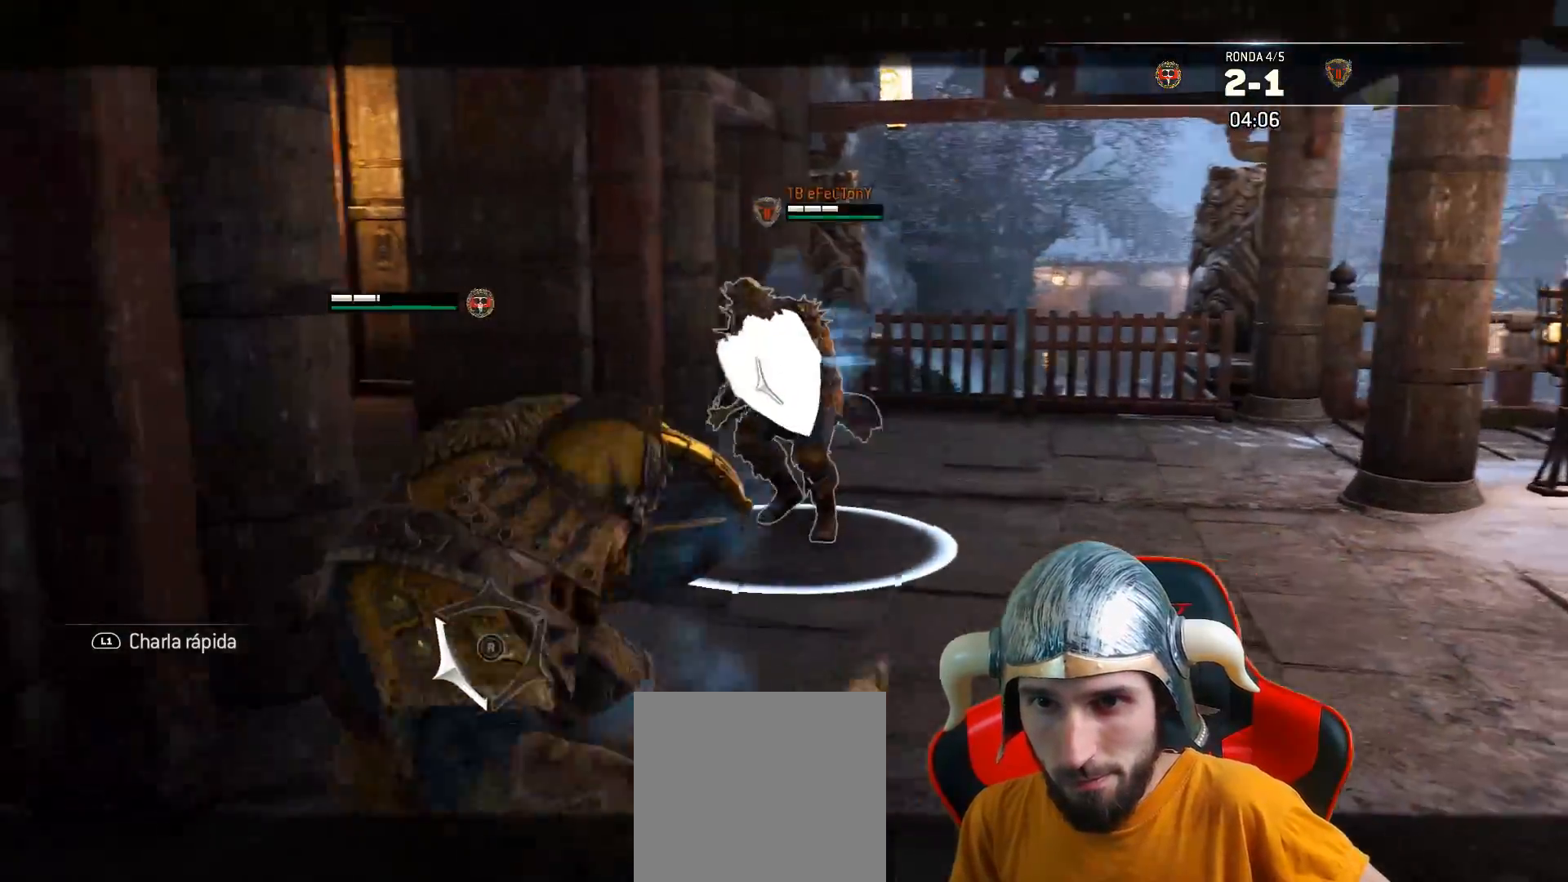
{"buttons": ["L3"], "left_stick": "up", "right_stick": "center", "events": [[50, "L3", "up"], [50, "left_stick", "down-left"], [133, "L2", "up"], [183, "L3", "down"], [183, "left_stick", "up"]]}
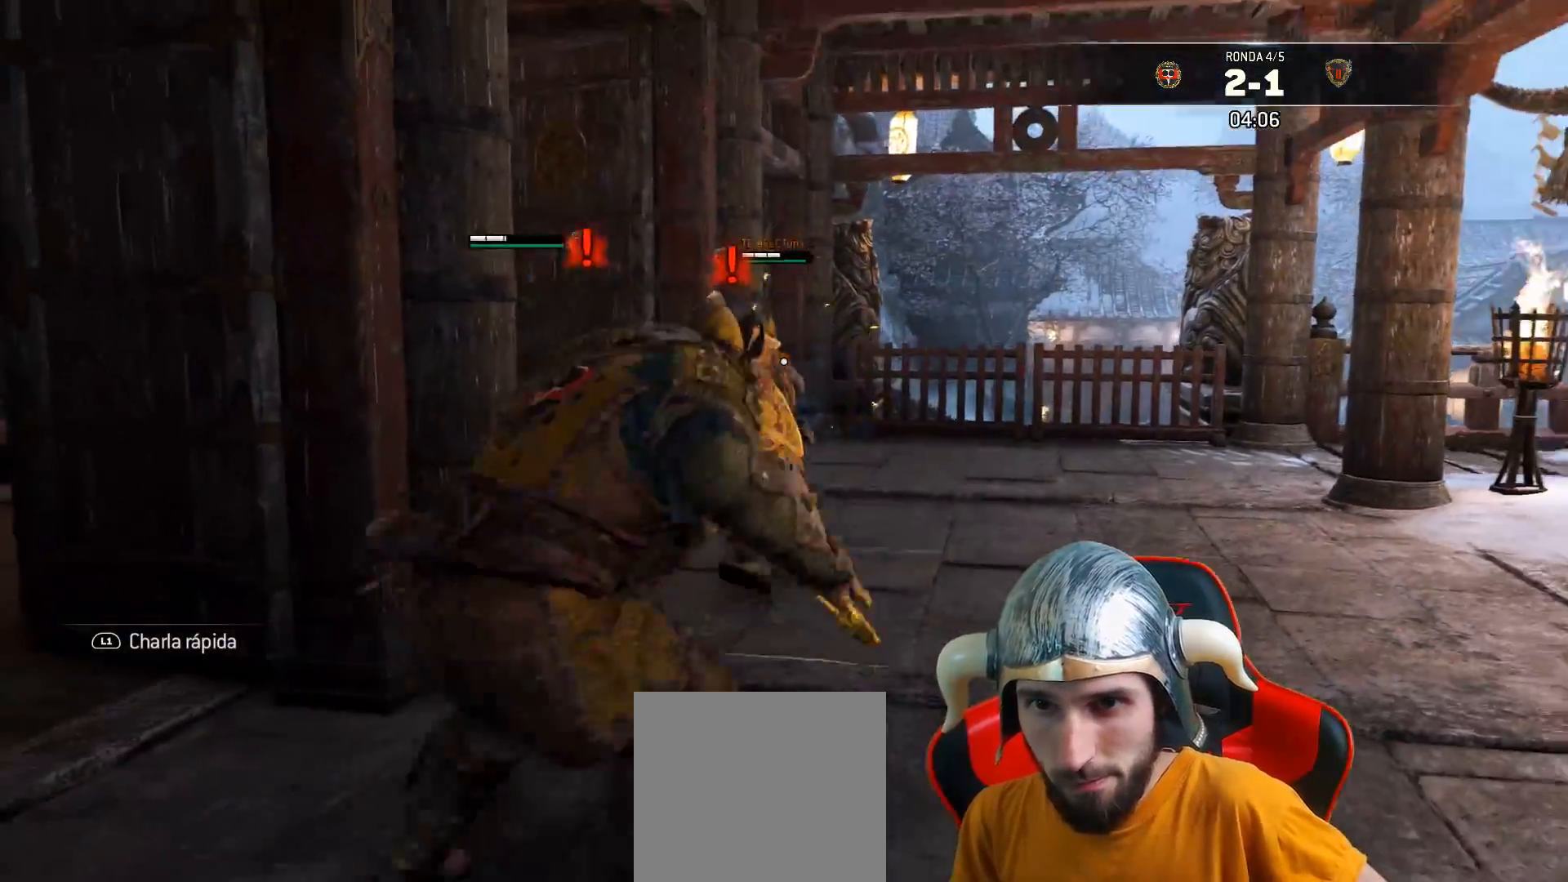
{"buttons": ["SQUARE", "L2", "L3"], "left_stick": "left", "right_stick": "center", "events": [[17, "L2", "down"], [17, "left_stick", "down-left"], [167, "left_stick", "left"], [267, "SQUARE", "down"], [283, "left_stick", "up-left"], [417, "SQUARE", "up"], [450, "left_stick", "left"], [467, "SQUARE", "down"]]}
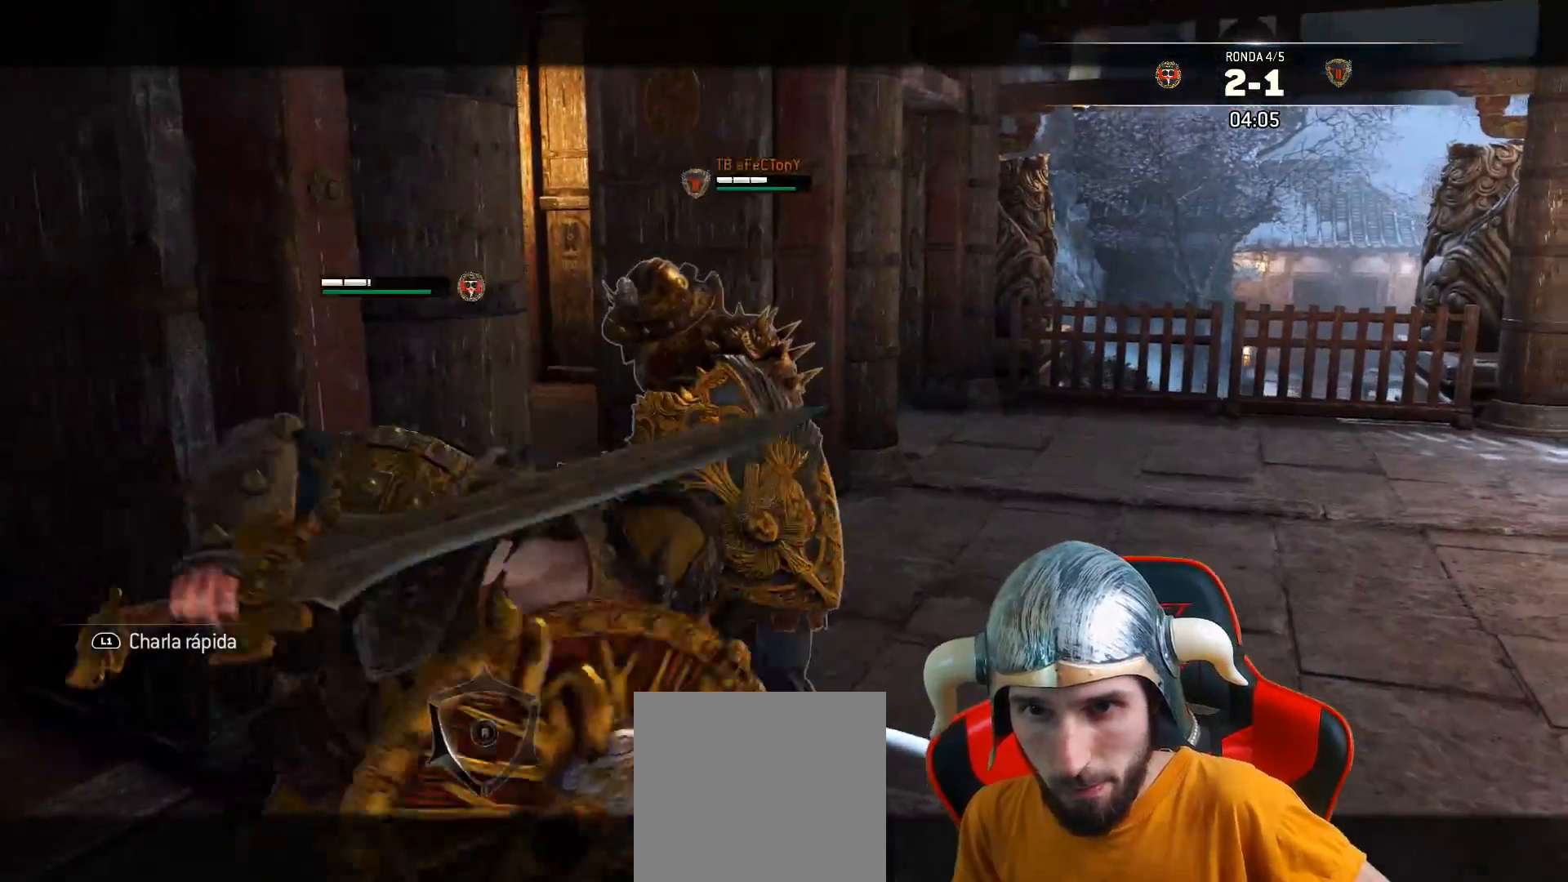
{"buttons": ["SQUARE", "L2", "L3"], "left_stick": "down-left", "right_stick": "center", "events": [[33, "SQUARE", "up"], [50, "left_stick", "down-left"], [67, "SQUARE", "down"]]}
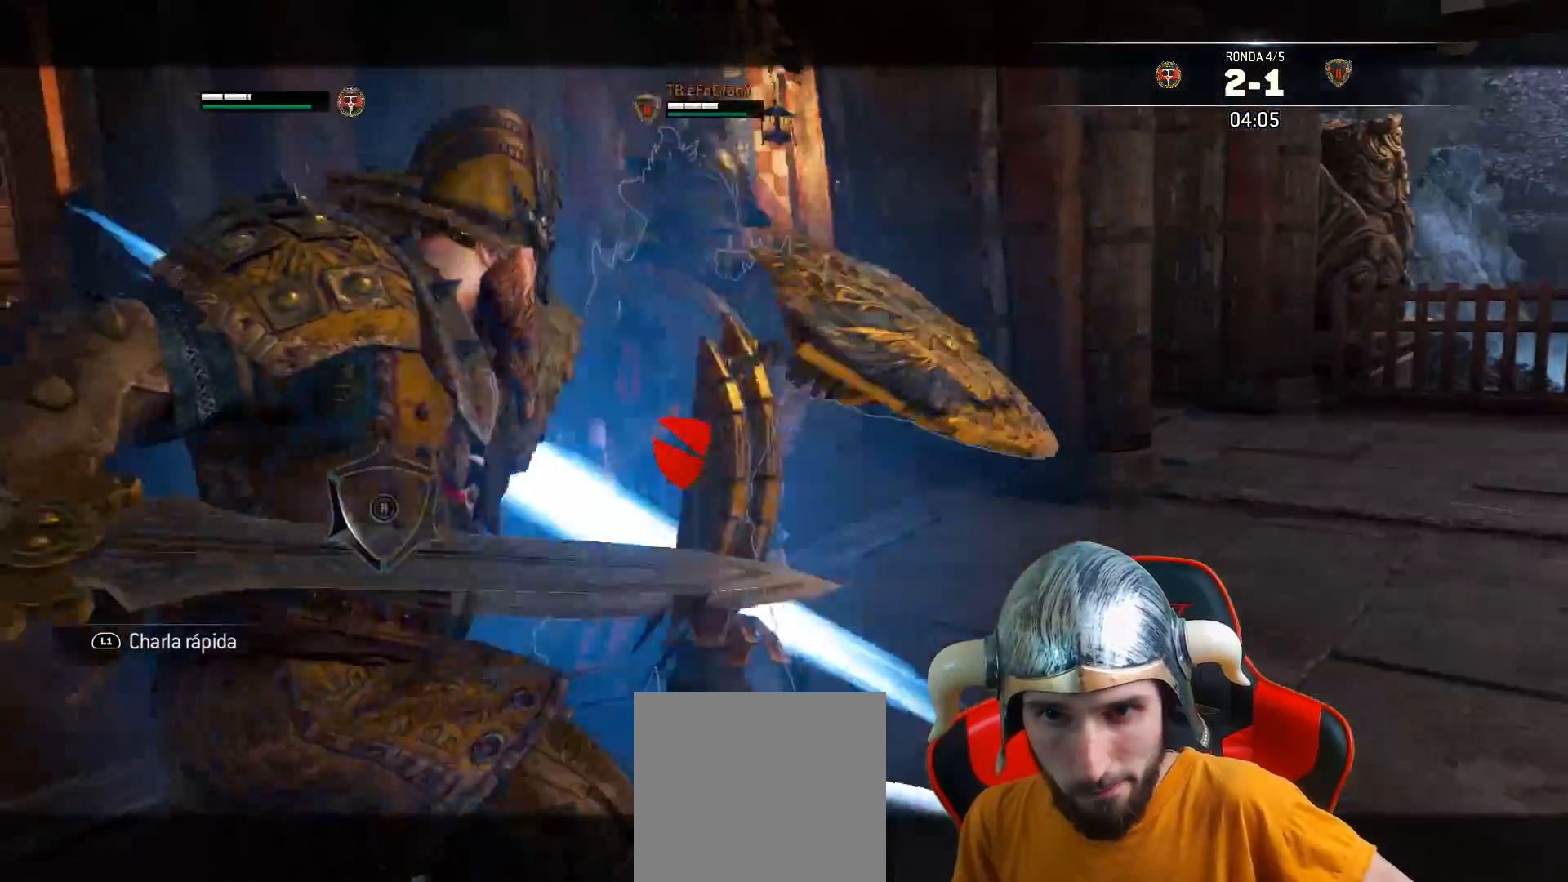
{"buttons": ["SQUARE", "L2"], "left_stick": "down-left", "right_stick": "center", "events": [[500, "L3", "up"]]}
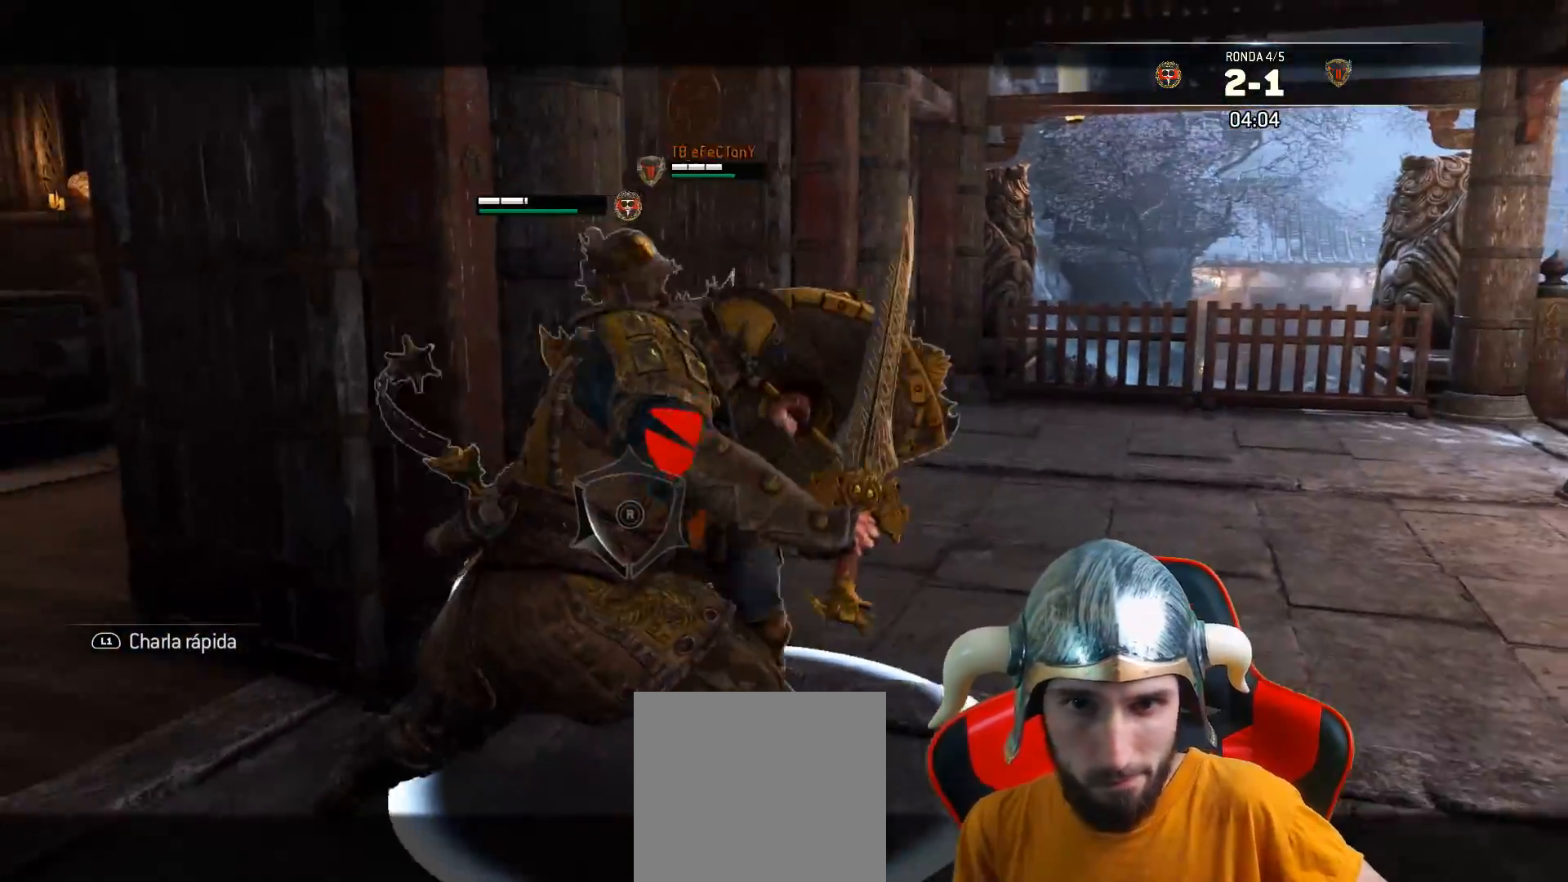
{"buttons": ["SQUARE", "L2"], "left_stick": "down-left", "right_stick": "center", "events": []}
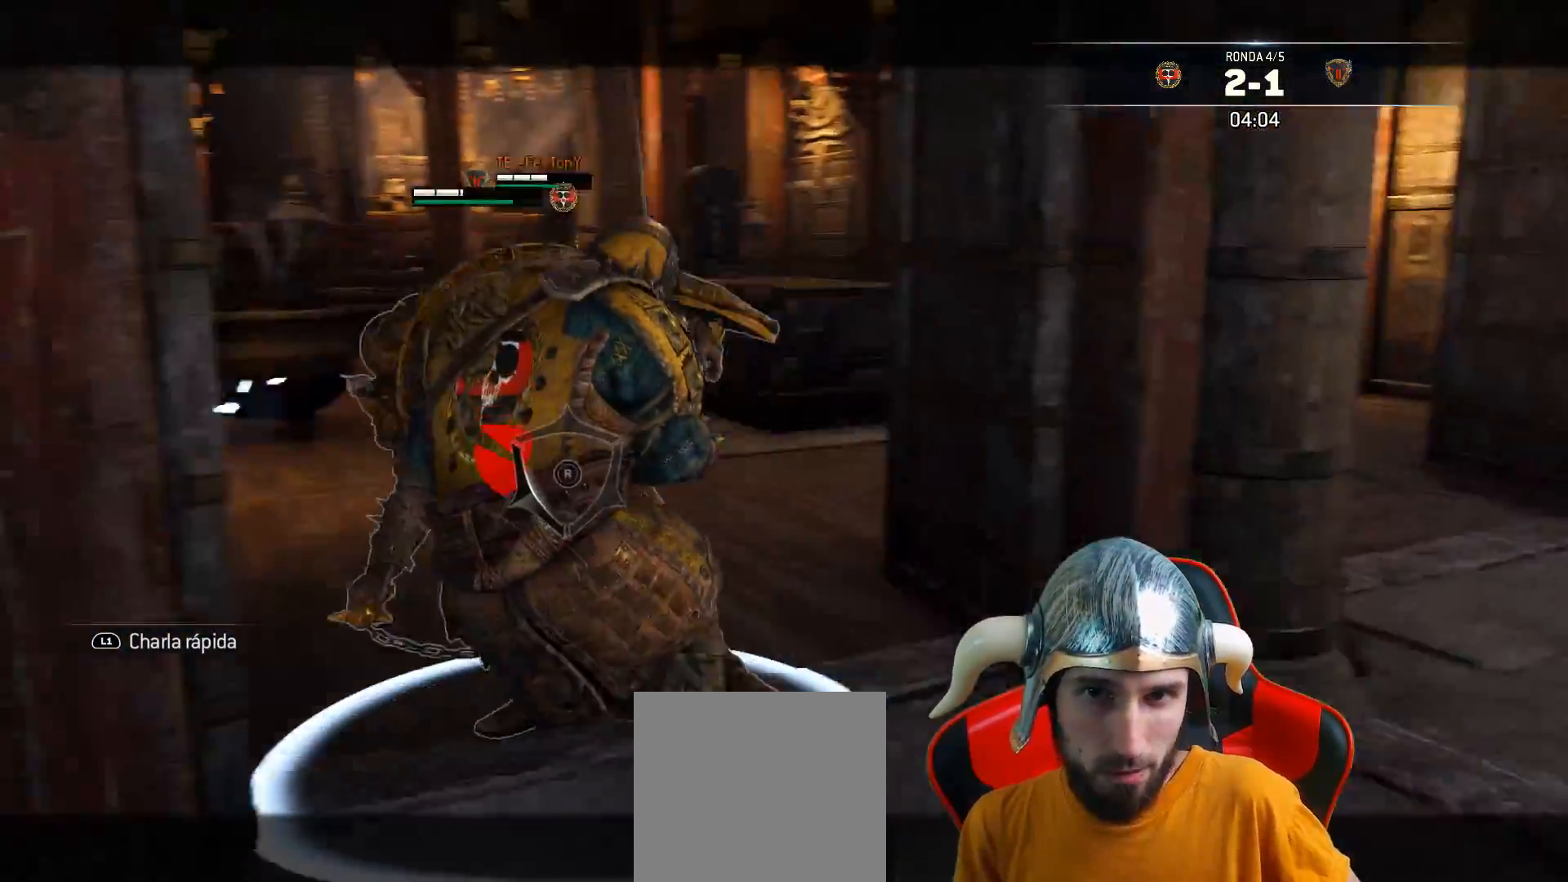
{"buttons": ["L2", "R2", "L3"], "left_stick": "up-right", "right_stick": "center", "events": [[183, "left_stick", "center"], [250, "SQUARE", "up"], [250, "left_stick", "up-right"], [267, "L3", "down"], [267, "R2", "down"], [367, "R2", "up"], [433, "R2", "down"]]}
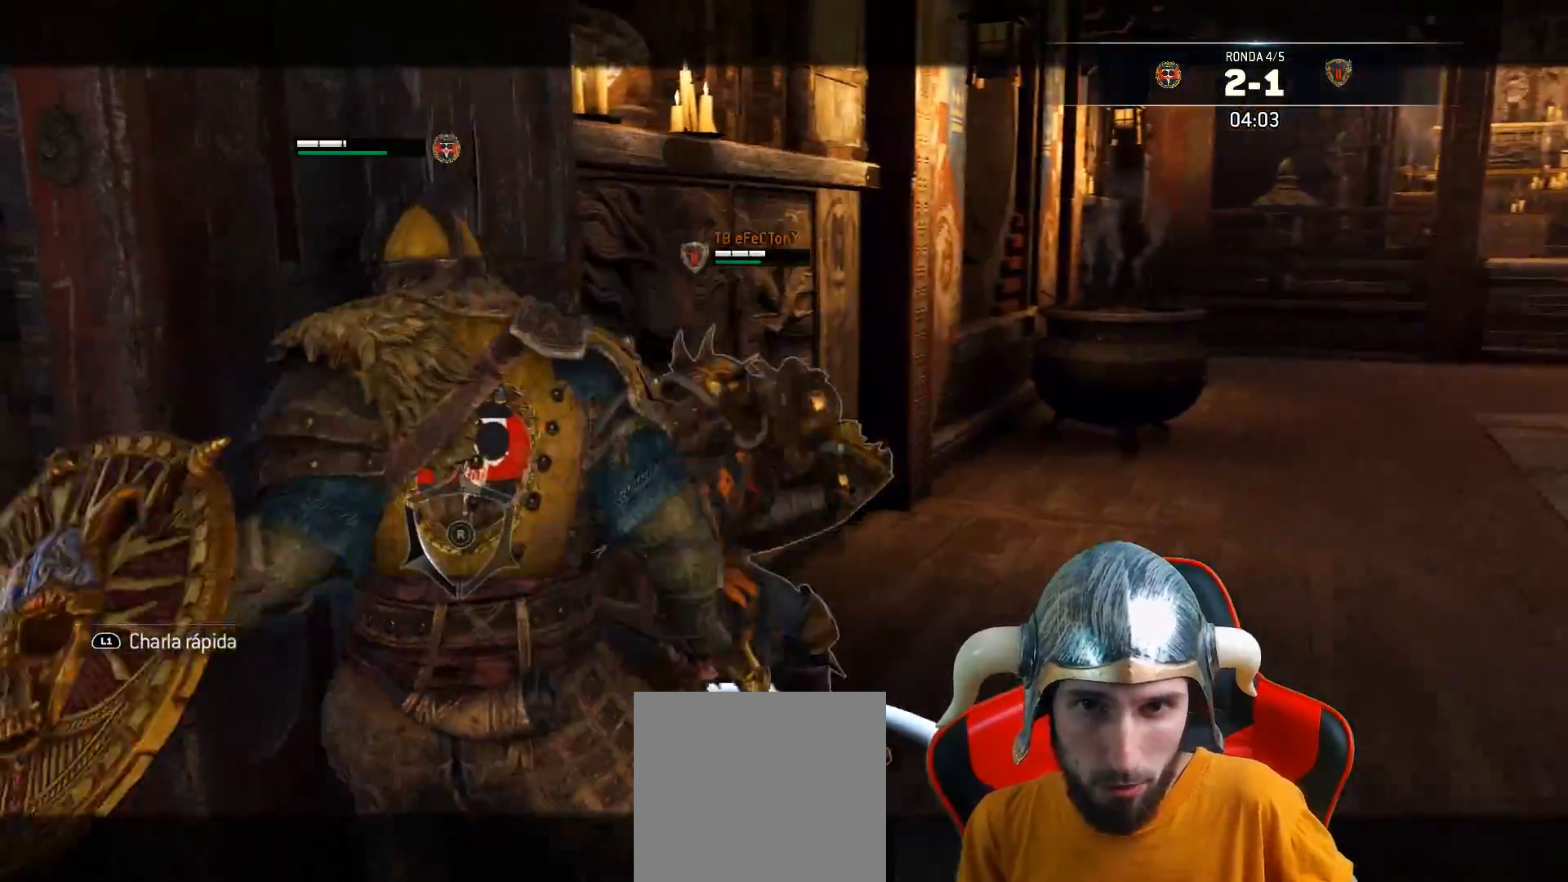
{"buttons": ["L2", "L3"], "left_stick": "up-right", "right_stick": "right", "events": [[33, "R2", "up"], [233, "right_stick", "right"]]}
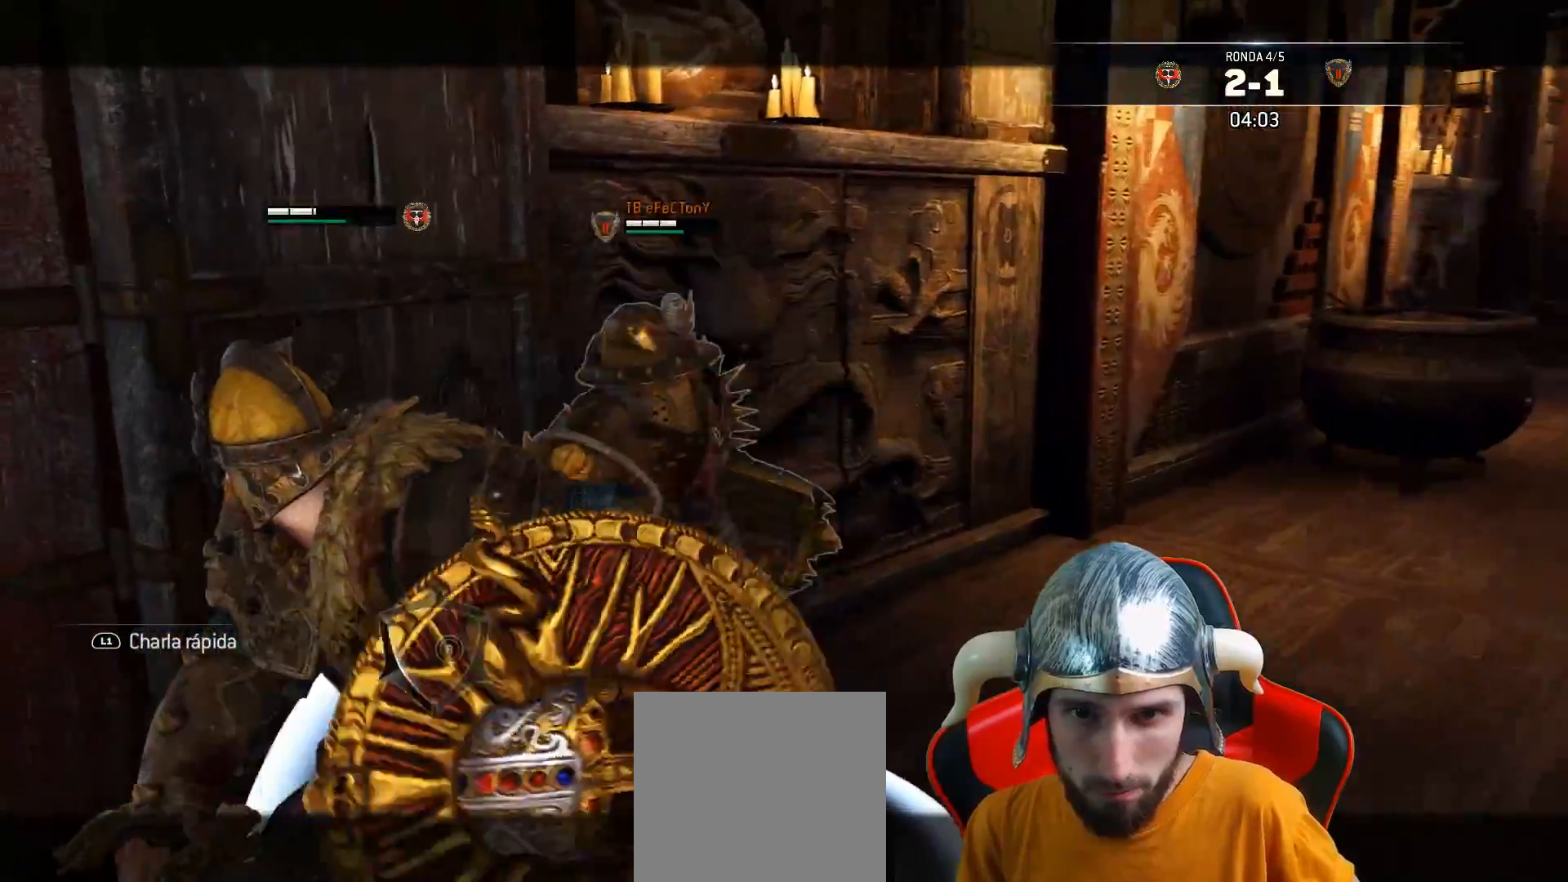
{"buttons": ["L2"], "left_stick": "down-left", "right_stick": "right", "events": [[117, "L3", "up"], [367, "left_stick", "center"], [450, "left_stick", "down-left"]]}
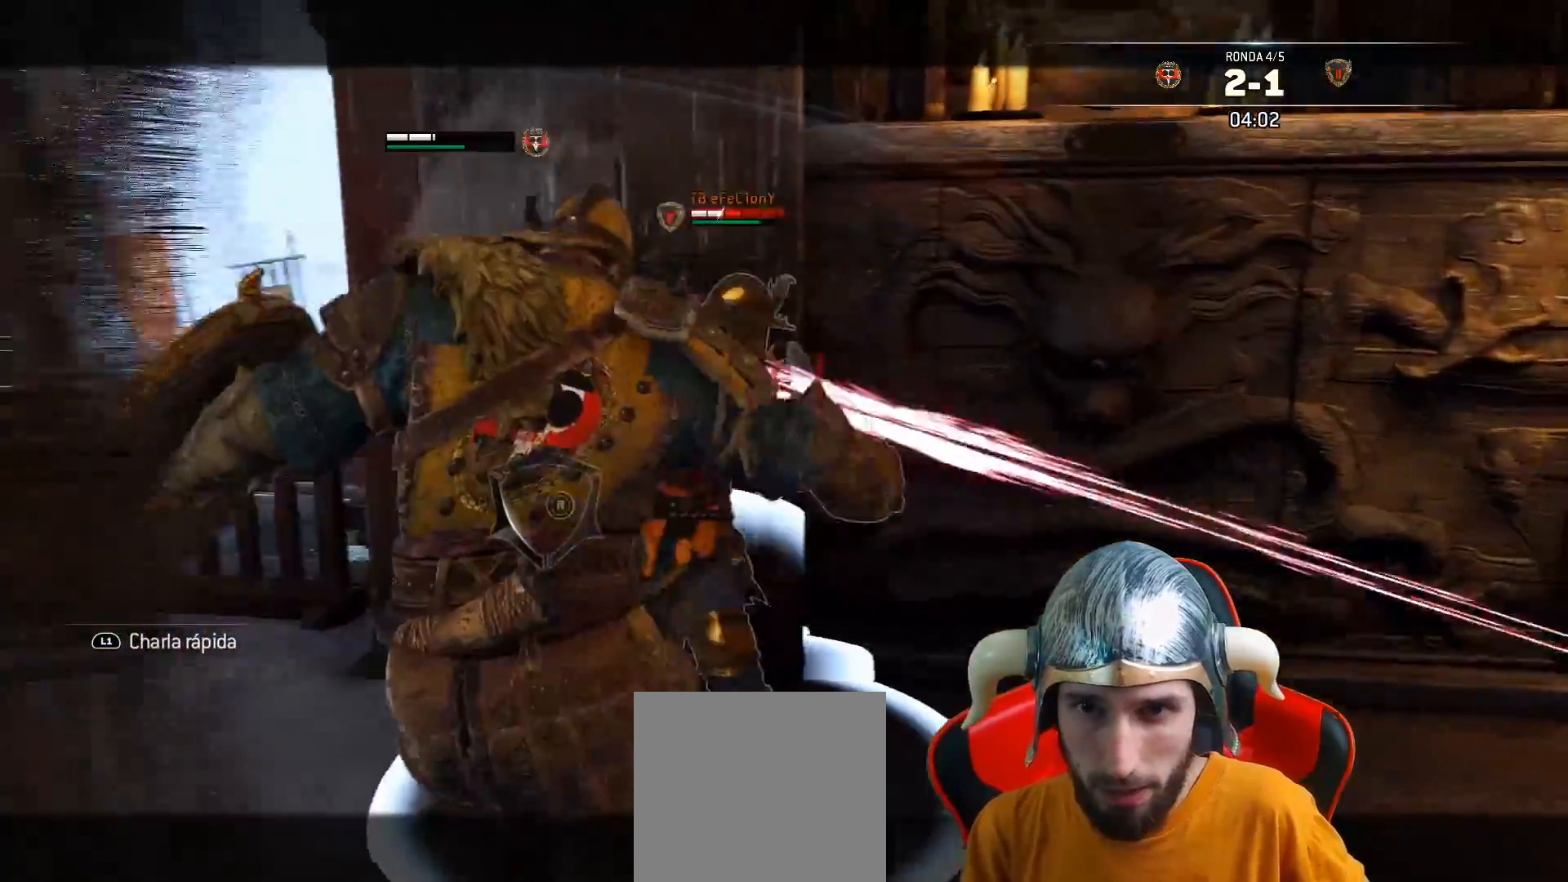
{"buttons": ["L2", "L3"], "left_stick": "down-left", "right_stick": "center", "events": [[33, "L3", "down"], [150, "right_stick", "center"]]}
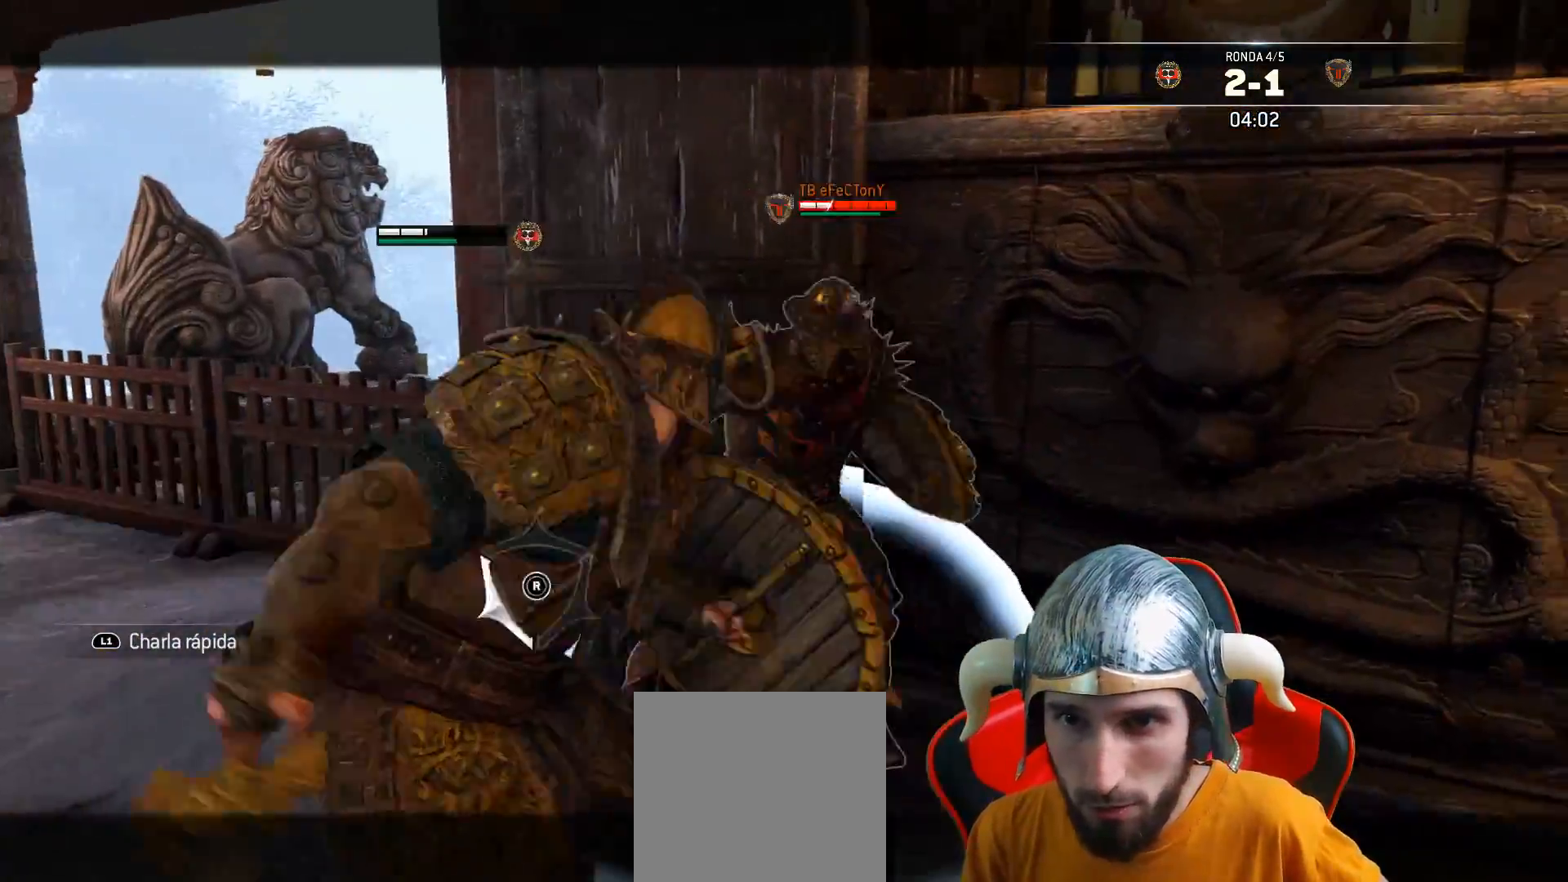
{"buttons": ["L2", "L3"], "left_stick": "down-left", "right_stick": "left", "events": [[167, "right_stick", "up"], [467, "right_stick", "left"]]}
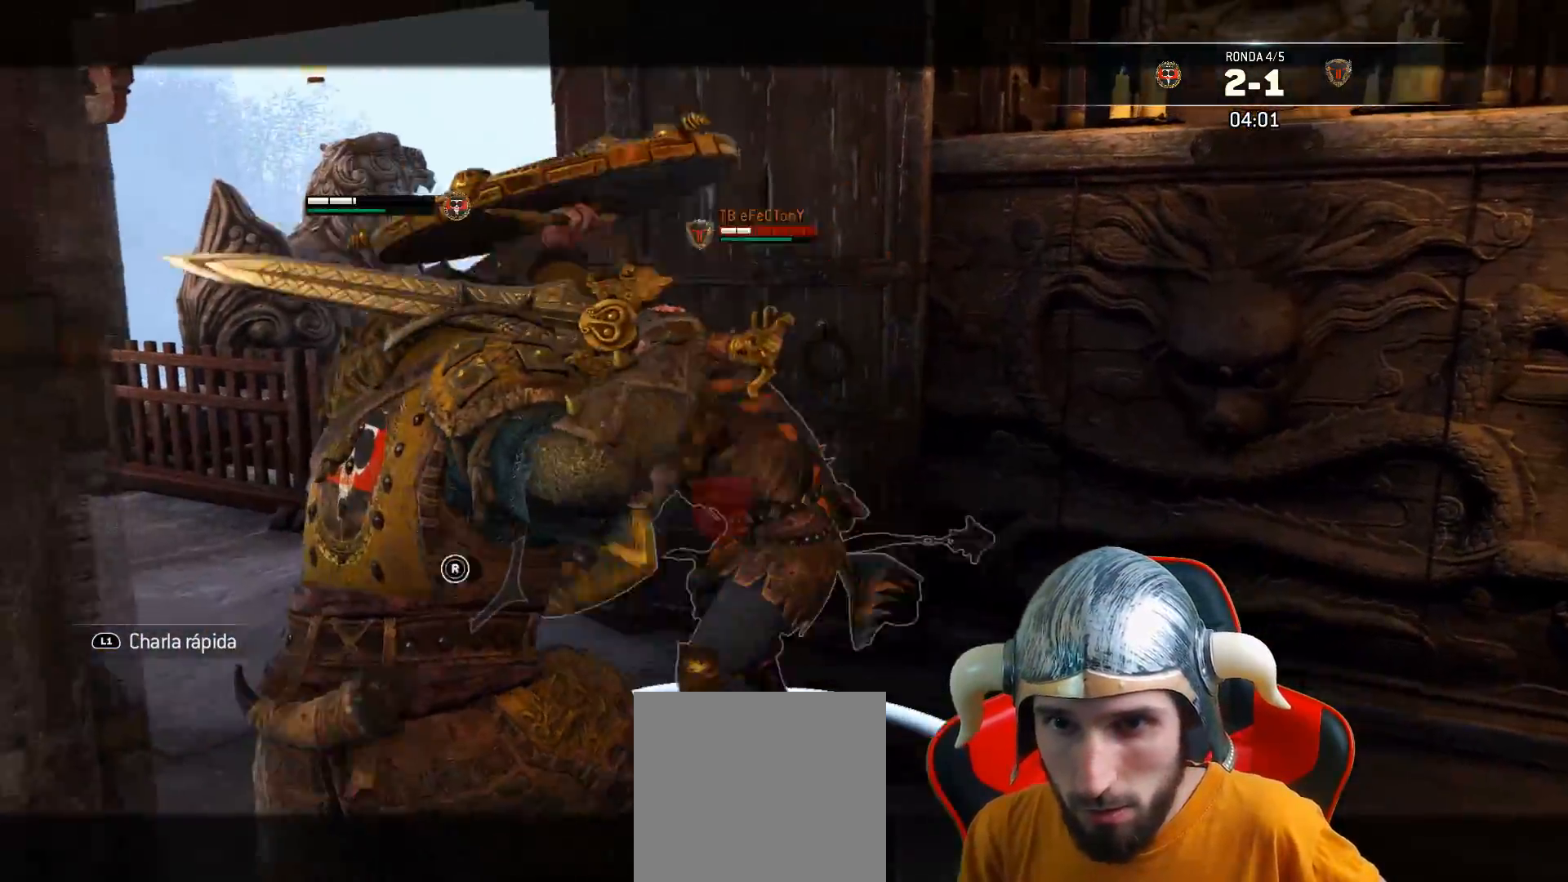
{"buttons": ["L2"], "left_stick": "right", "right_stick": "center", "events": [[17, "R2", "down"], [67, "left_stick", "down-right"], [150, "left_stick", "right"], [150, "right_stick", "up"], [183, "SQUARE", "down"], [200, "R2", "up"], [267, "right_stick", "up-right"], [283, "SQUARE", "up"], [333, "SQUARE", "down"], [367, "right_stick", "center"], [400, "SQUARE", "up"], [433, "L3", "up"]]}
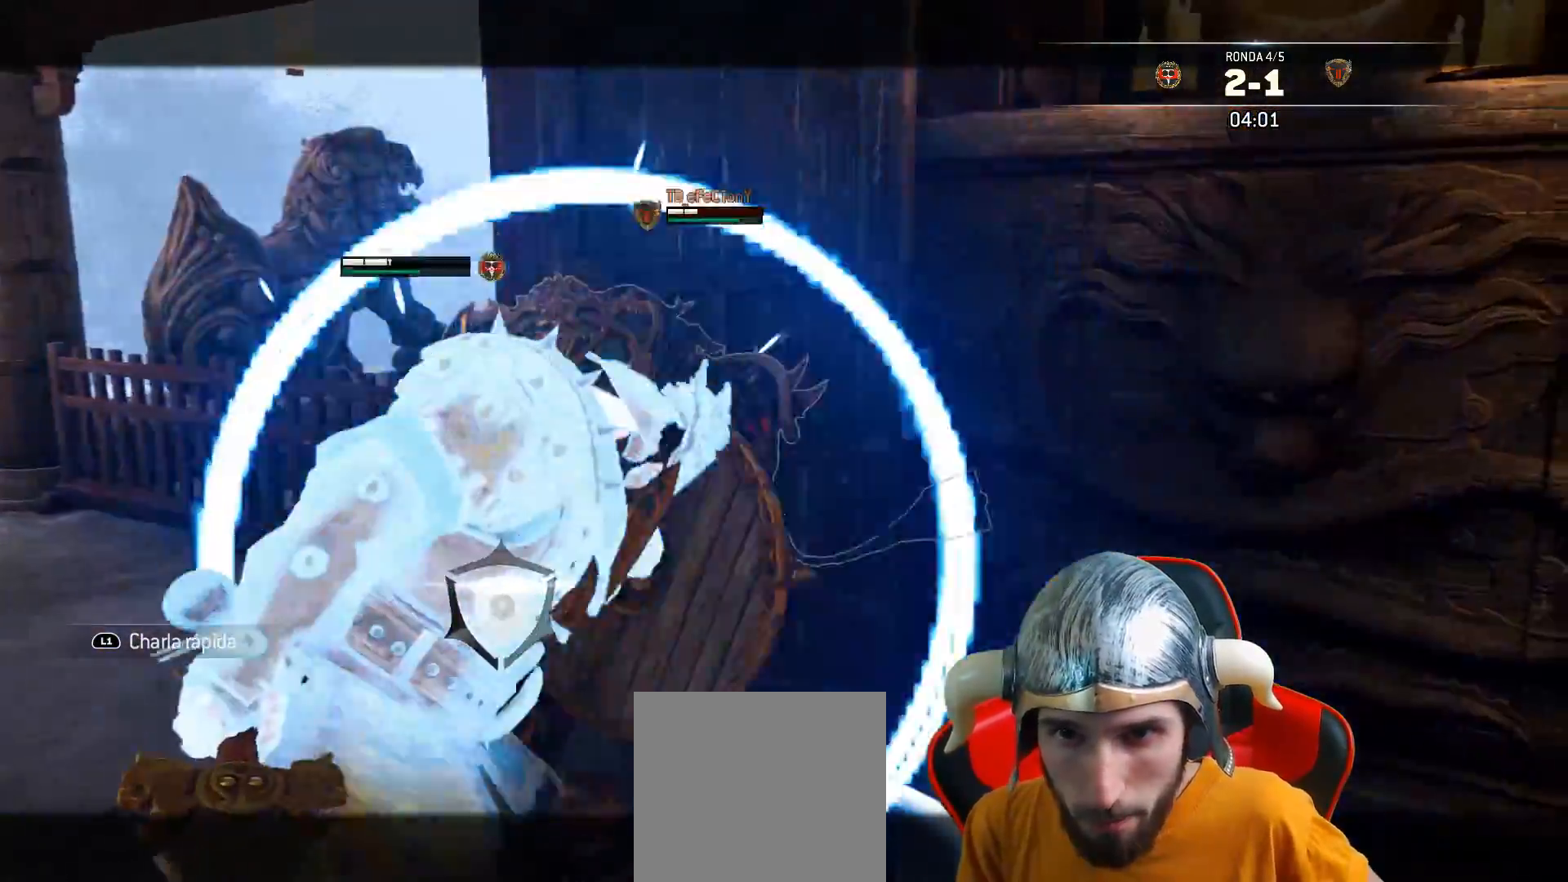
{"buttons": ["L2", "L3"], "left_stick": "down-left", "right_stick": "center", "events": [[50, "left_stick", "down-left"], [217, "L3", "down"]]}
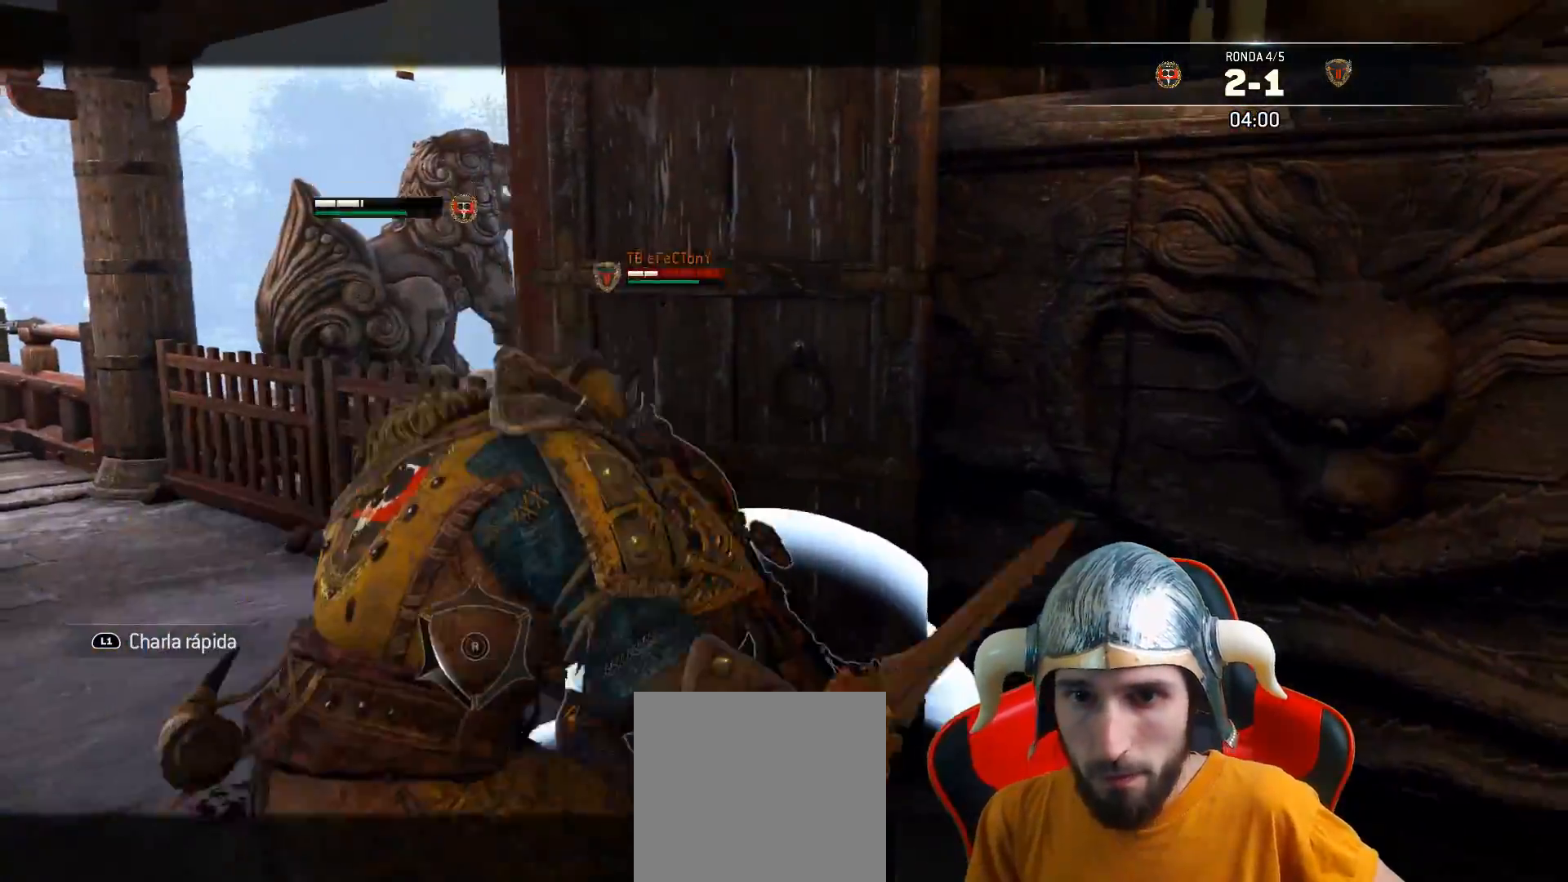
{"buttons": ["L2", "L3"], "left_stick": "down-left", "right_stick": "up-right", "events": [[267, "right_stick", "up"], [450, "right_stick", "up-right"]]}
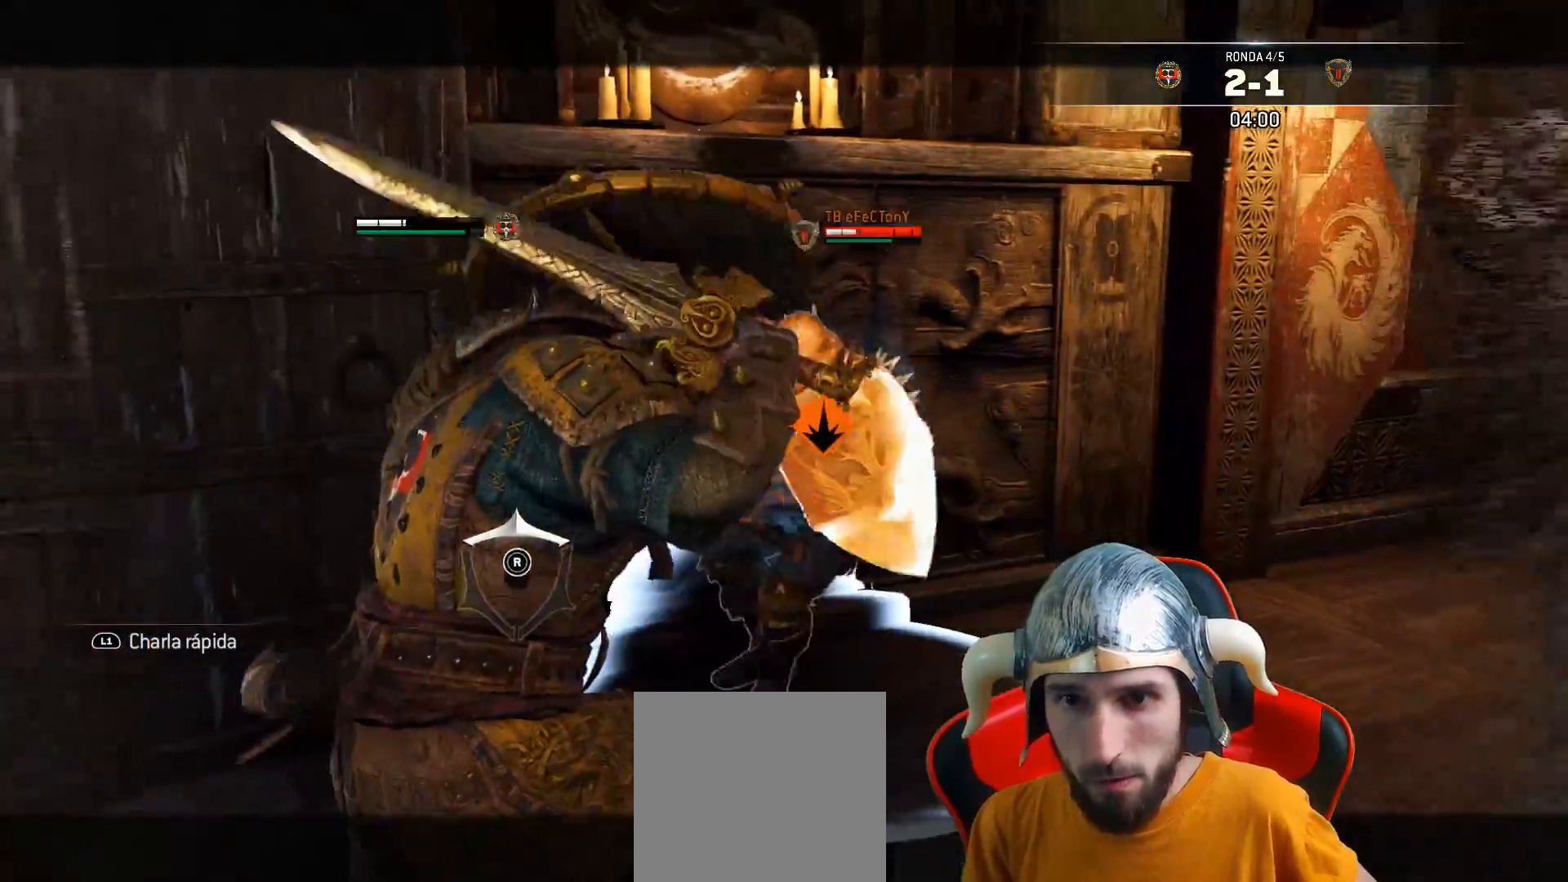
{"buttons": ["L2", "L3"], "left_stick": "down-left", "right_stick": "center", "events": [[250, "right_stick", "center"], [367, "CROSS", "down"], [467, "CROSS", "up"]]}
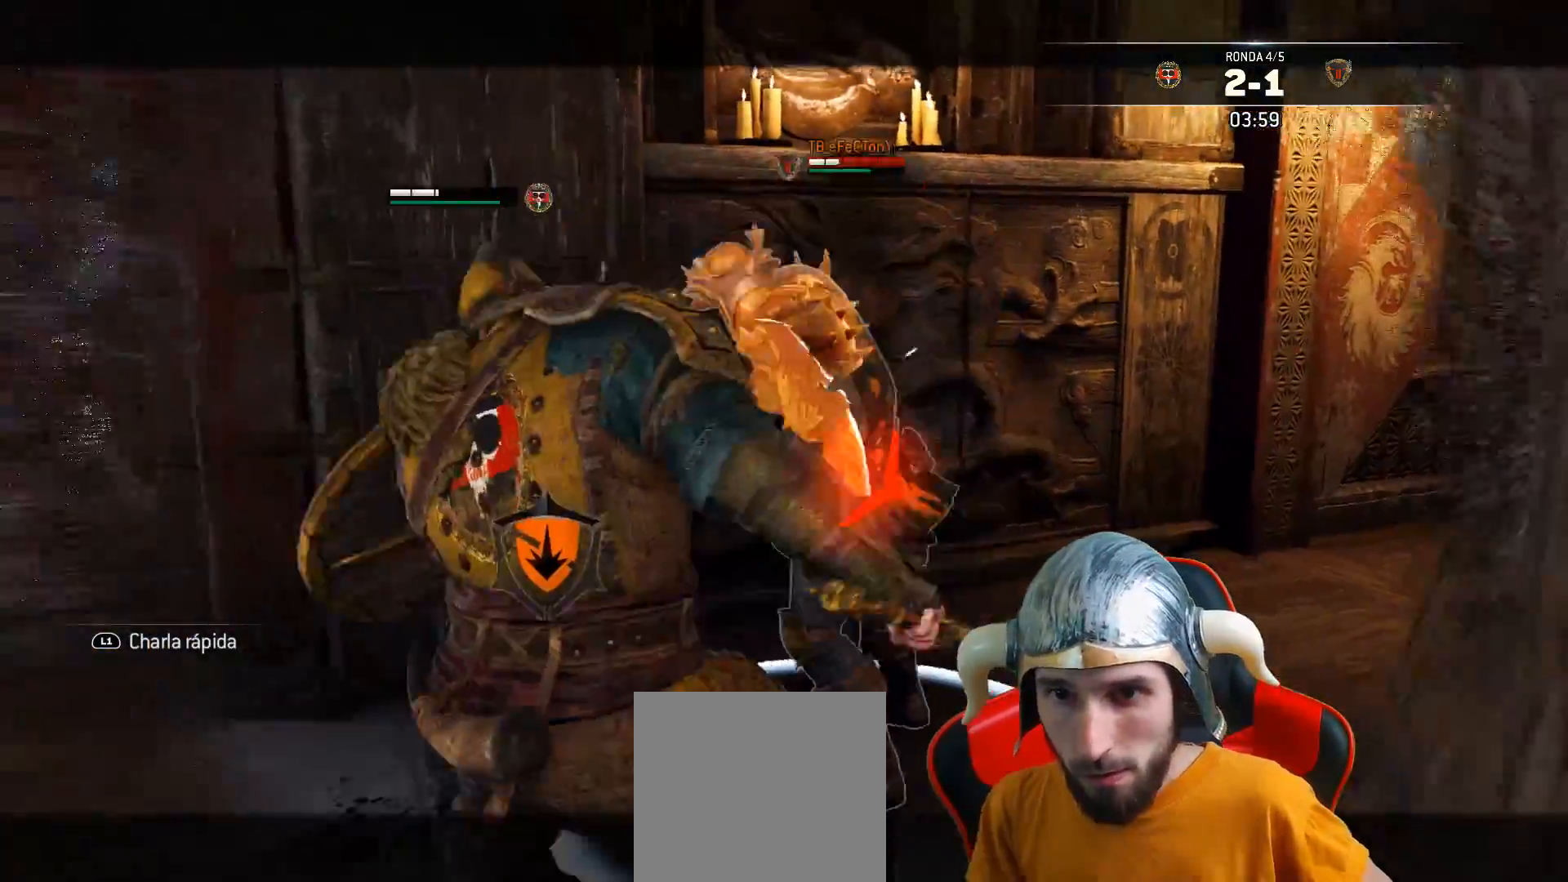
{"buttons": ["L2"], "left_stick": "down-left", "right_stick": "right", "events": [[250, "L3", "up"], [367, "right_stick", "right"]]}
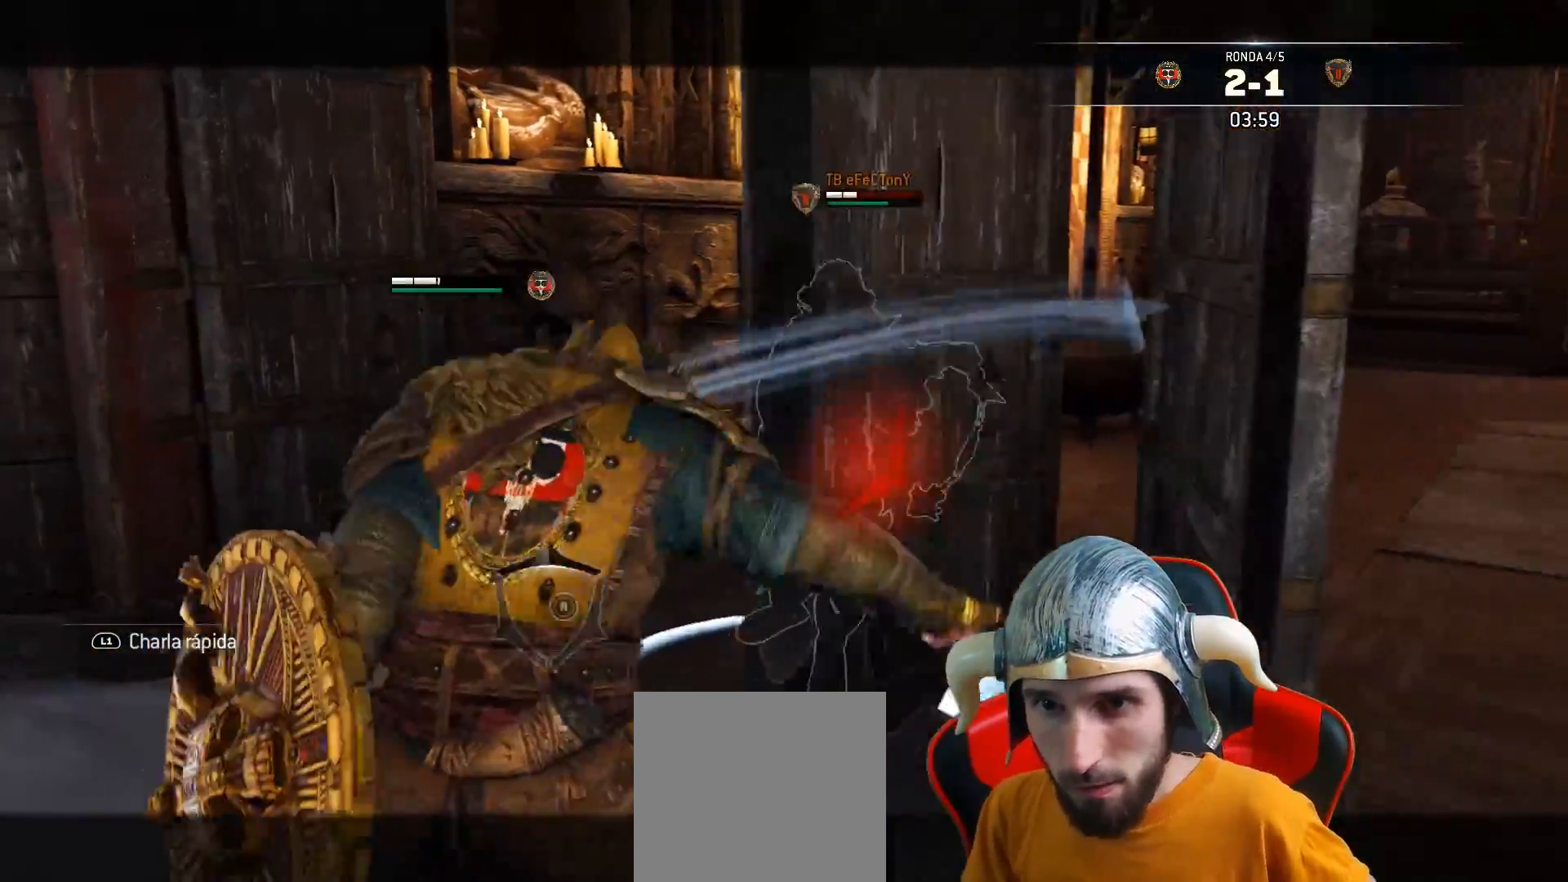
{"buttons": ["L2", "L3"], "left_stick": "down", "right_stick": "up-left", "events": [[383, "L3", "down"], [383, "left_stick", "down"], [400, "right_stick", "up-left"]]}
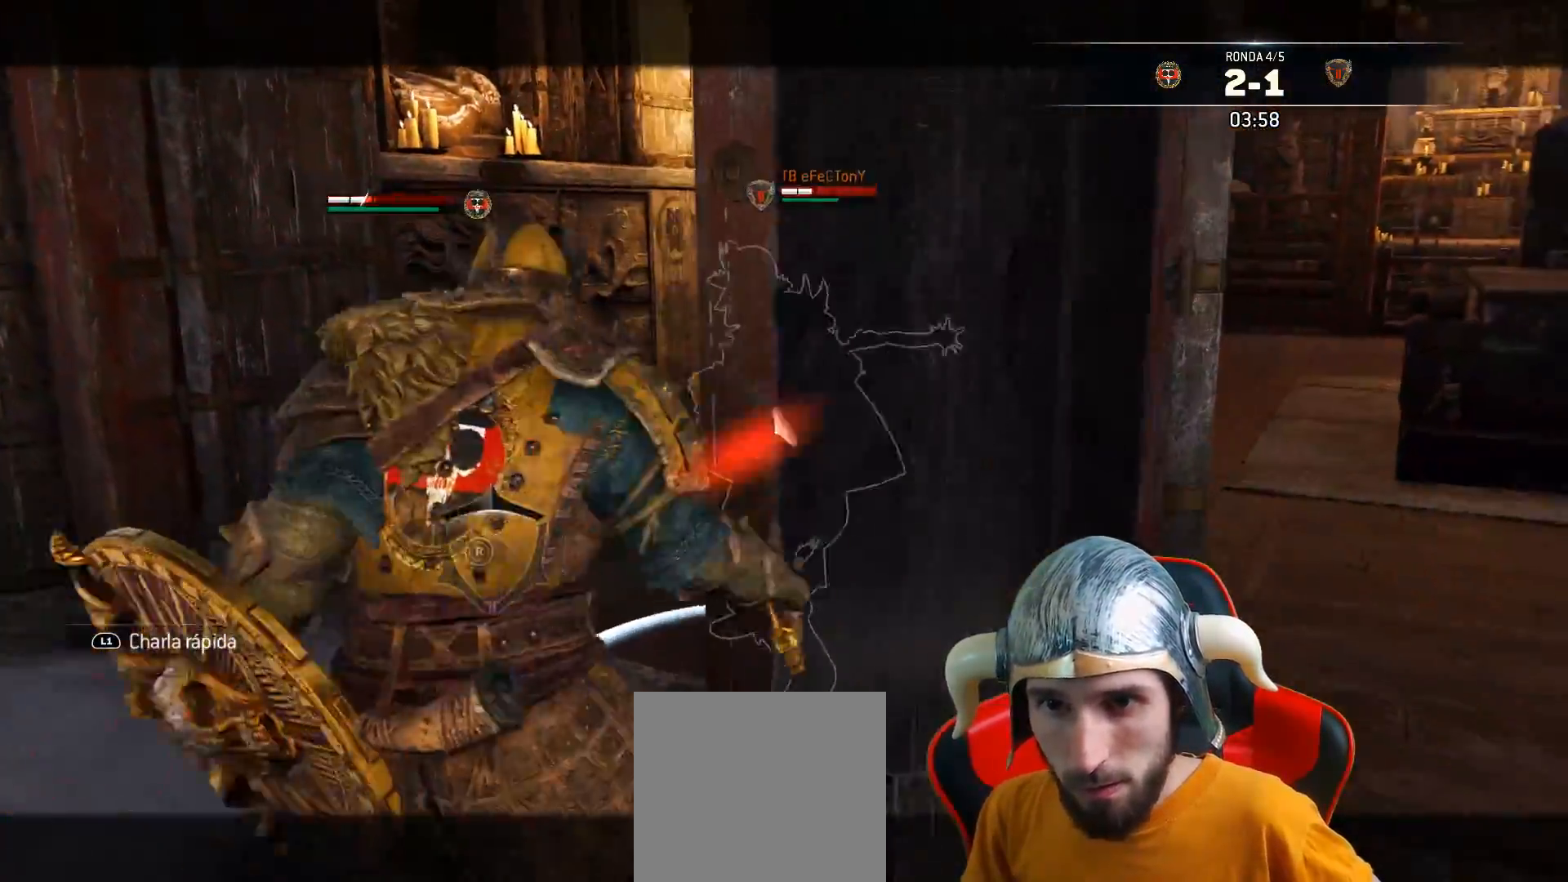
{"buttons": ["L2", "L3"], "left_stick": "right", "right_stick": "left", "events": [[117, "left_stick", "right"], [167, "R2", "down"], [300, "right_stick", "left"], [350, "R2", "up"]]}
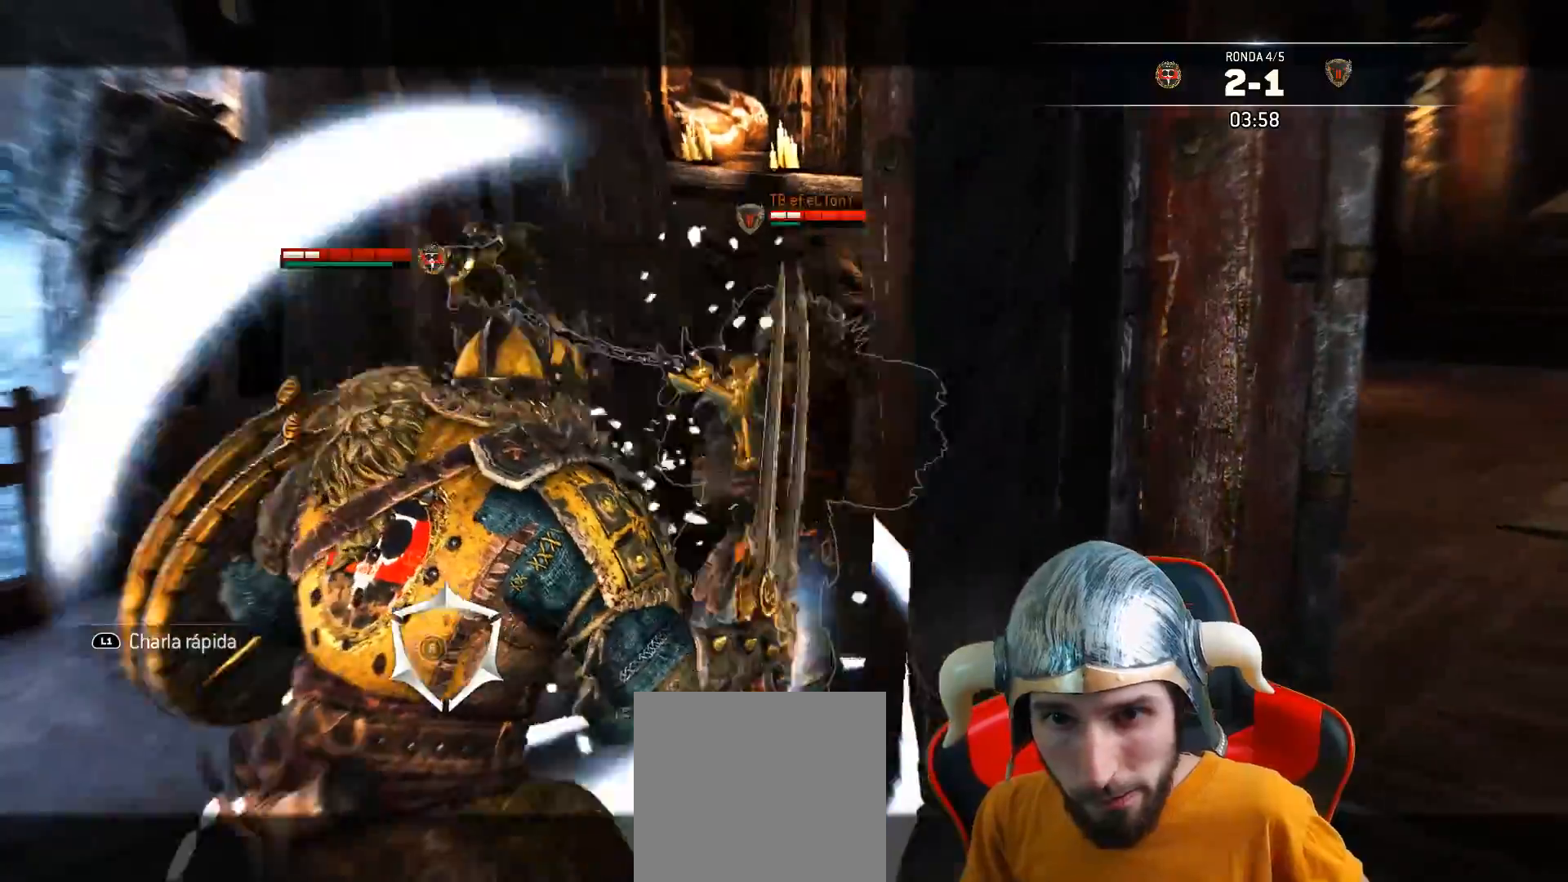
{"buttons": ["L2", "R2", "L3"], "left_stick": "up-right", "right_stick": "left", "events": [[433, "left_stick", "up-right"], [450, "R2", "down"]]}
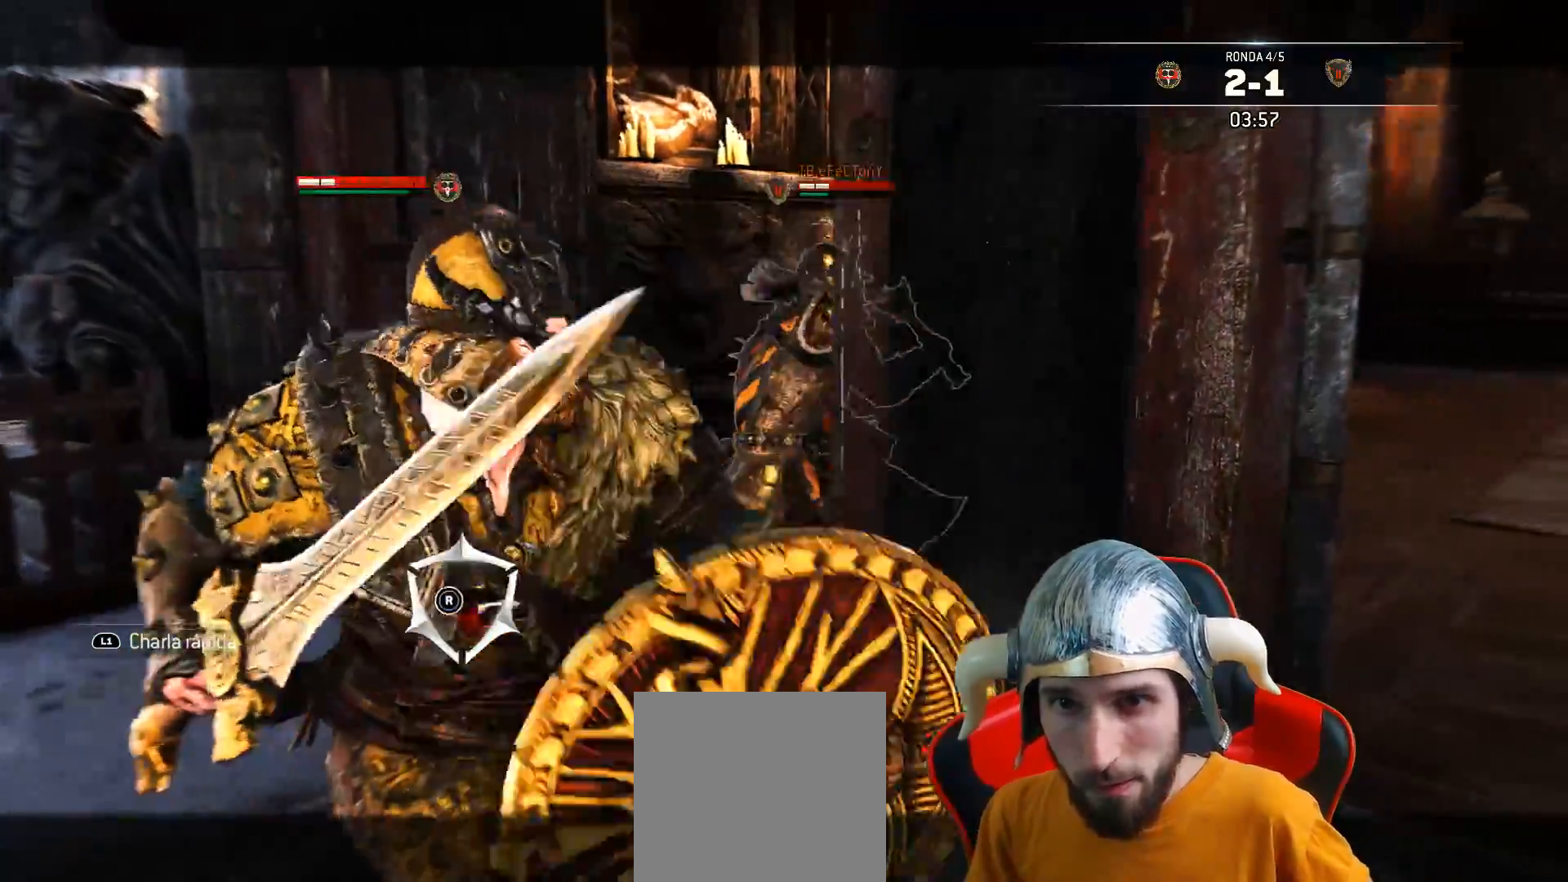
{"buttons": ["L2", "L3"], "left_stick": "up-right", "right_stick": "left", "events": [[100, "R2", "up"]]}
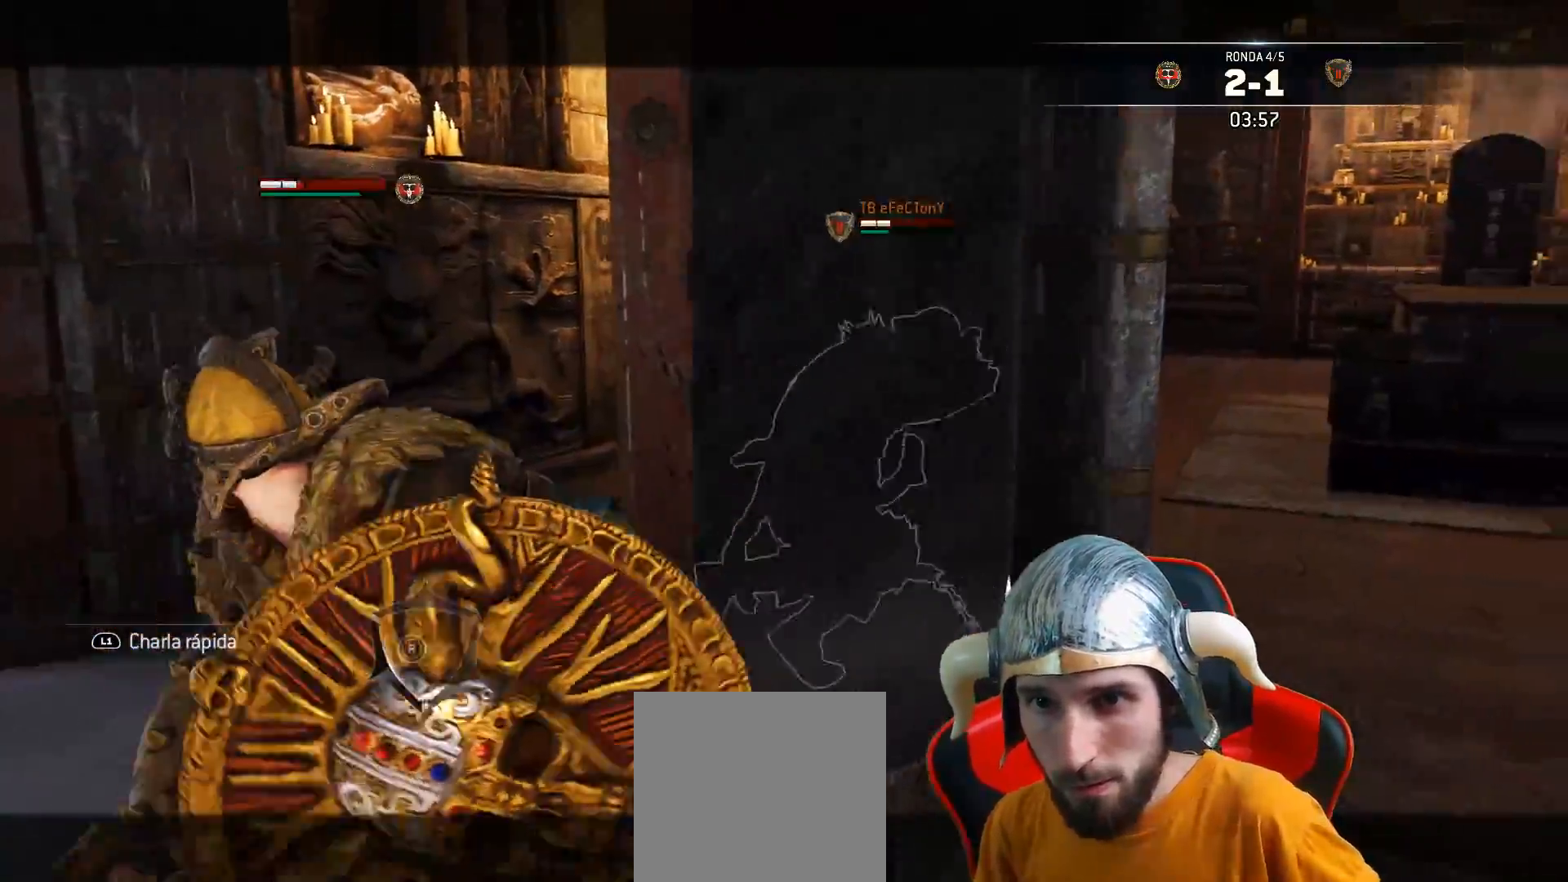
{"buttons": ["L2", "L3"], "left_stick": "up-right", "right_stick": "left", "events": []}
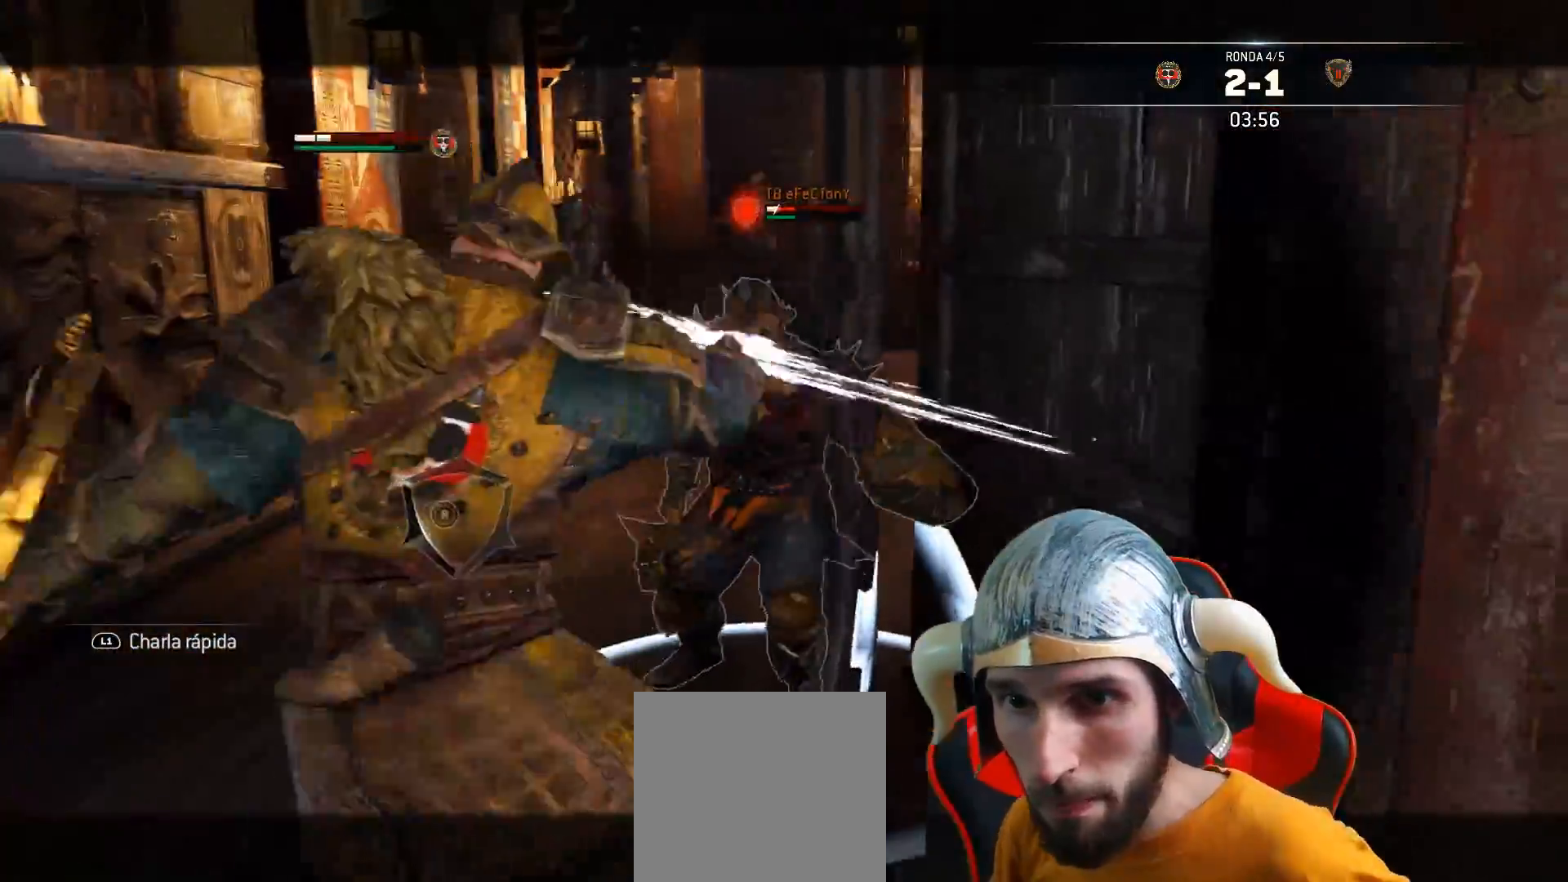
{"buttons": ["L2", "L3"], "left_stick": "up-right", "right_stick": "left", "events": [[167, "R1", "down"], [283, "R1", "up"]]}
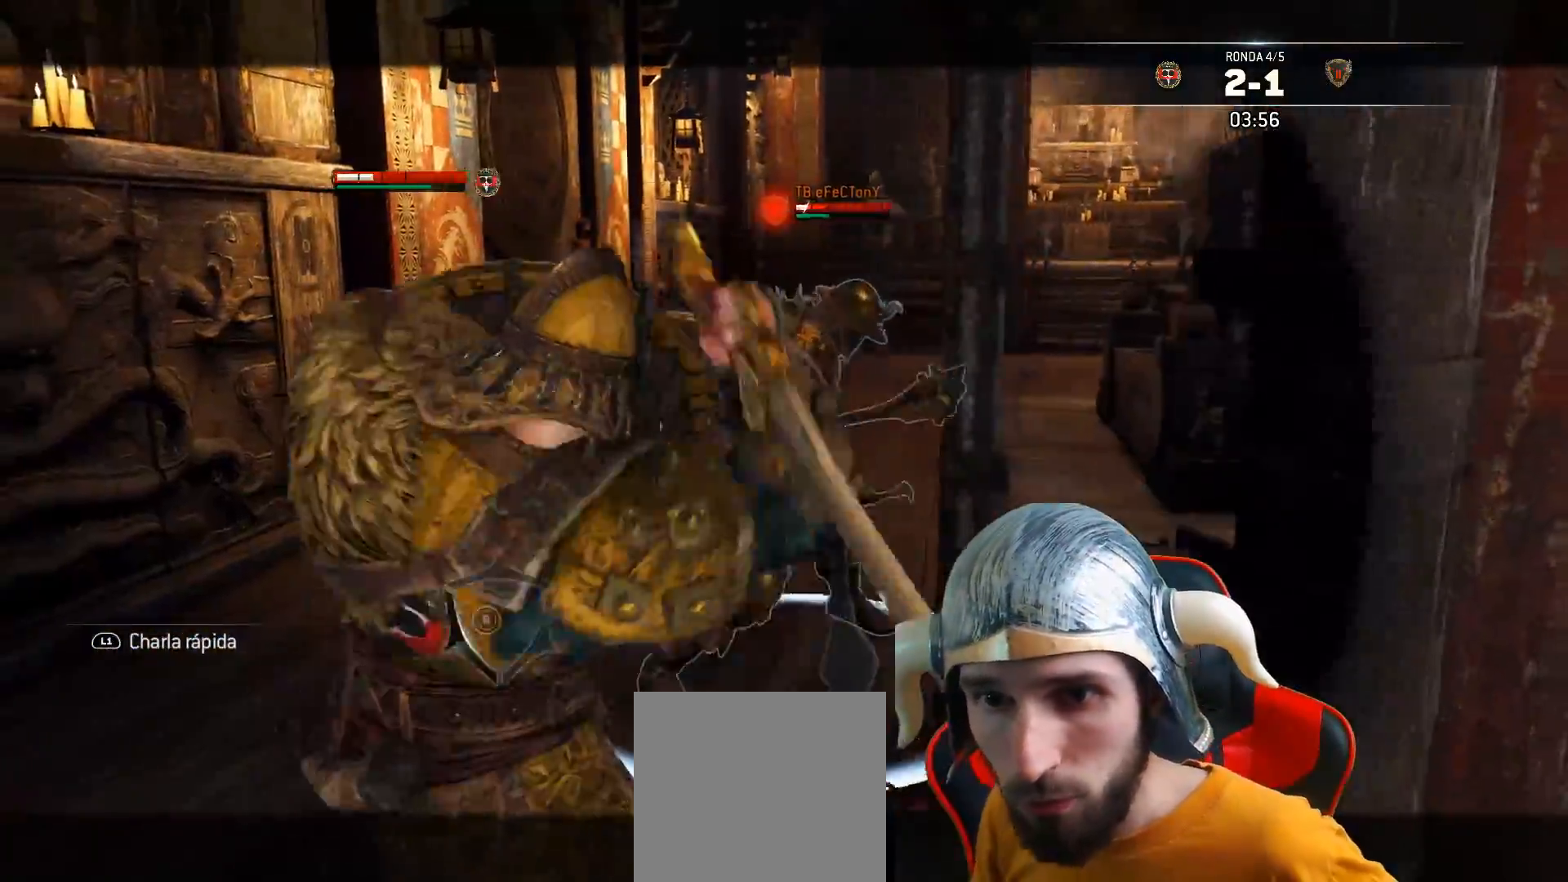
{"buttons": ["L2", "L3"], "left_stick": "down", "right_stick": "center", "events": [[150, "L3", "up"], [317, "right_stick", "center"], [383, "left_stick", "down"], [433, "L3", "down"]]}
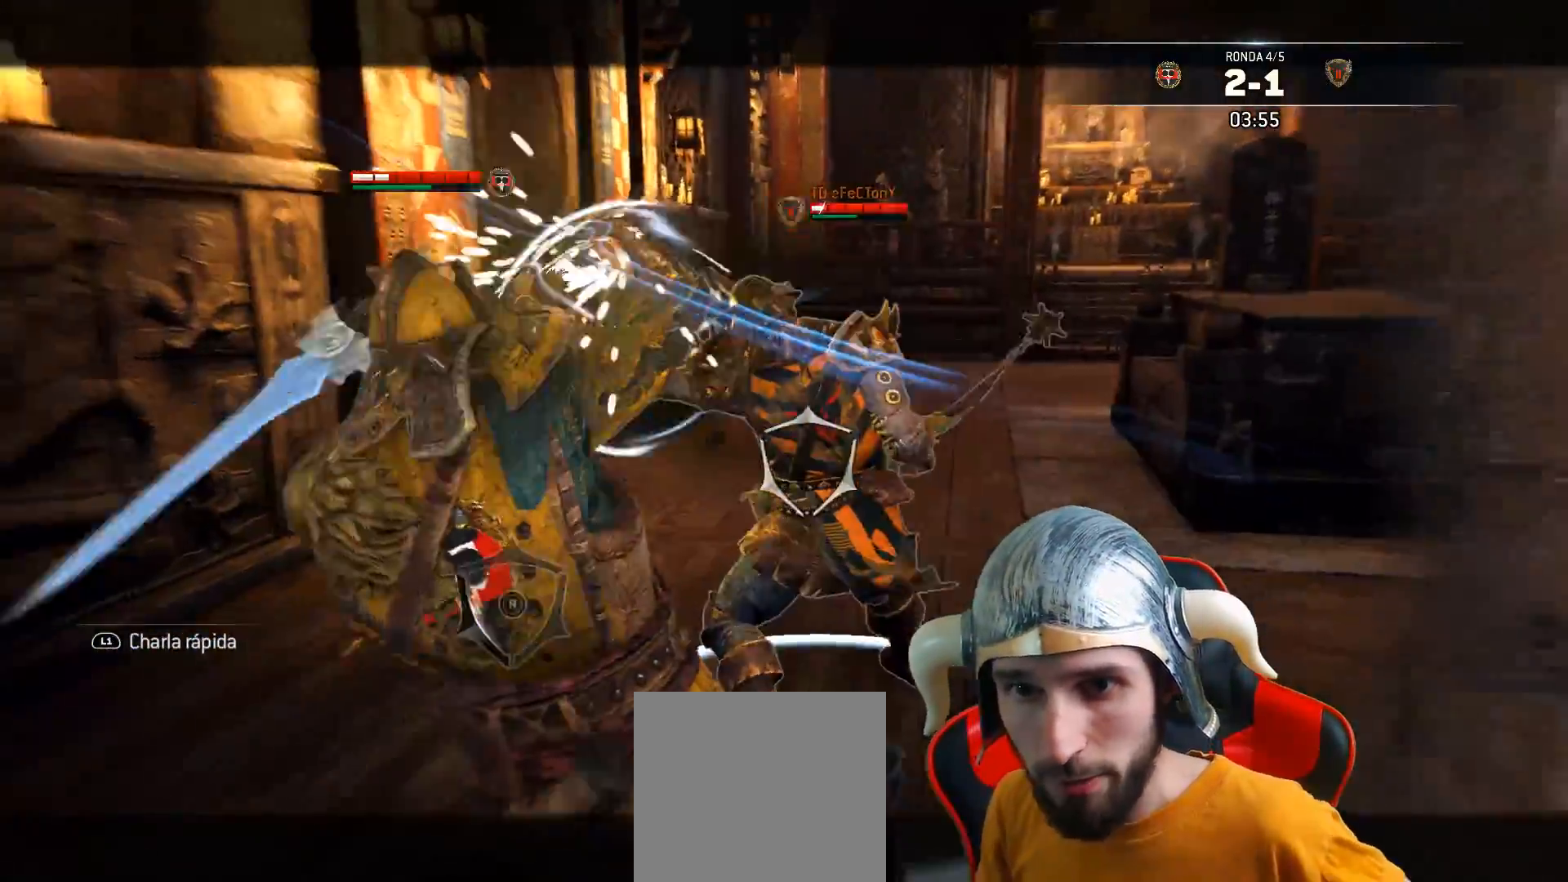
{"buttons": ["CROSS", "L2", "L3"], "left_stick": "down", "right_stick": "center", "events": [[450, "CROSS", "down"]]}